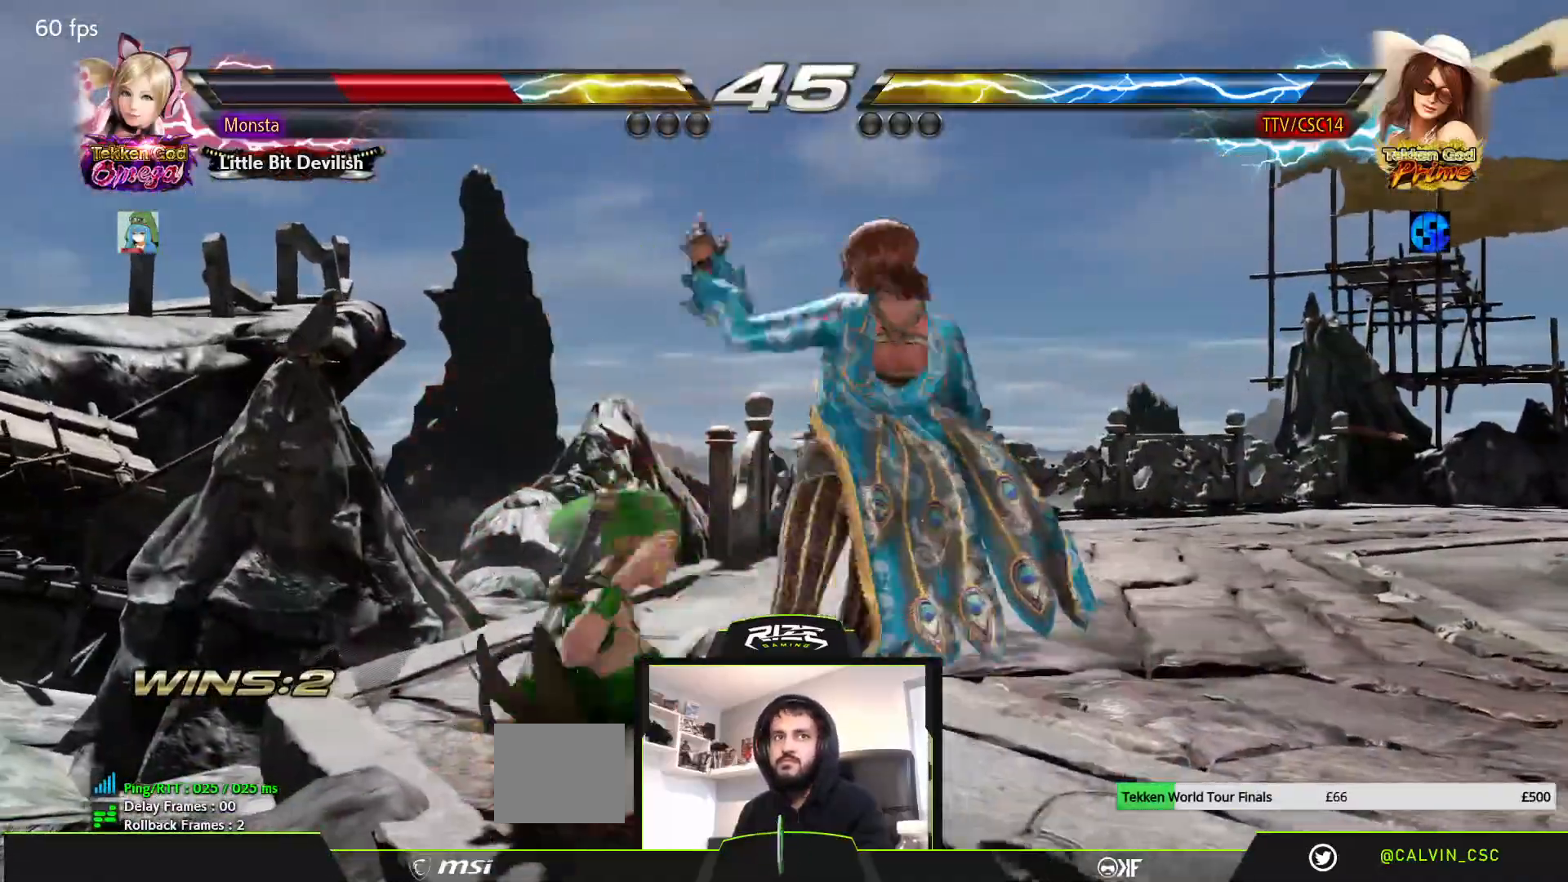
Gameplay with a controller (PlayStation layout); each line is a JSON object with the inputs held at the frame after it (dt_ms = milliseconds from this image to that frame). "events" lists button and stick changes between this image and that frame as [ms after this image, input, new state], when the widget could be followed in between.
{"dt_ms": 500, "buttons": ["CROSS"], "left_stick": "center", "right_stick": "center", "events": [[67, "CROSS", "up"], [133, "CROSS", "down"], [200, "CROSS", "up"], [283, "CROSS", "down"]]}
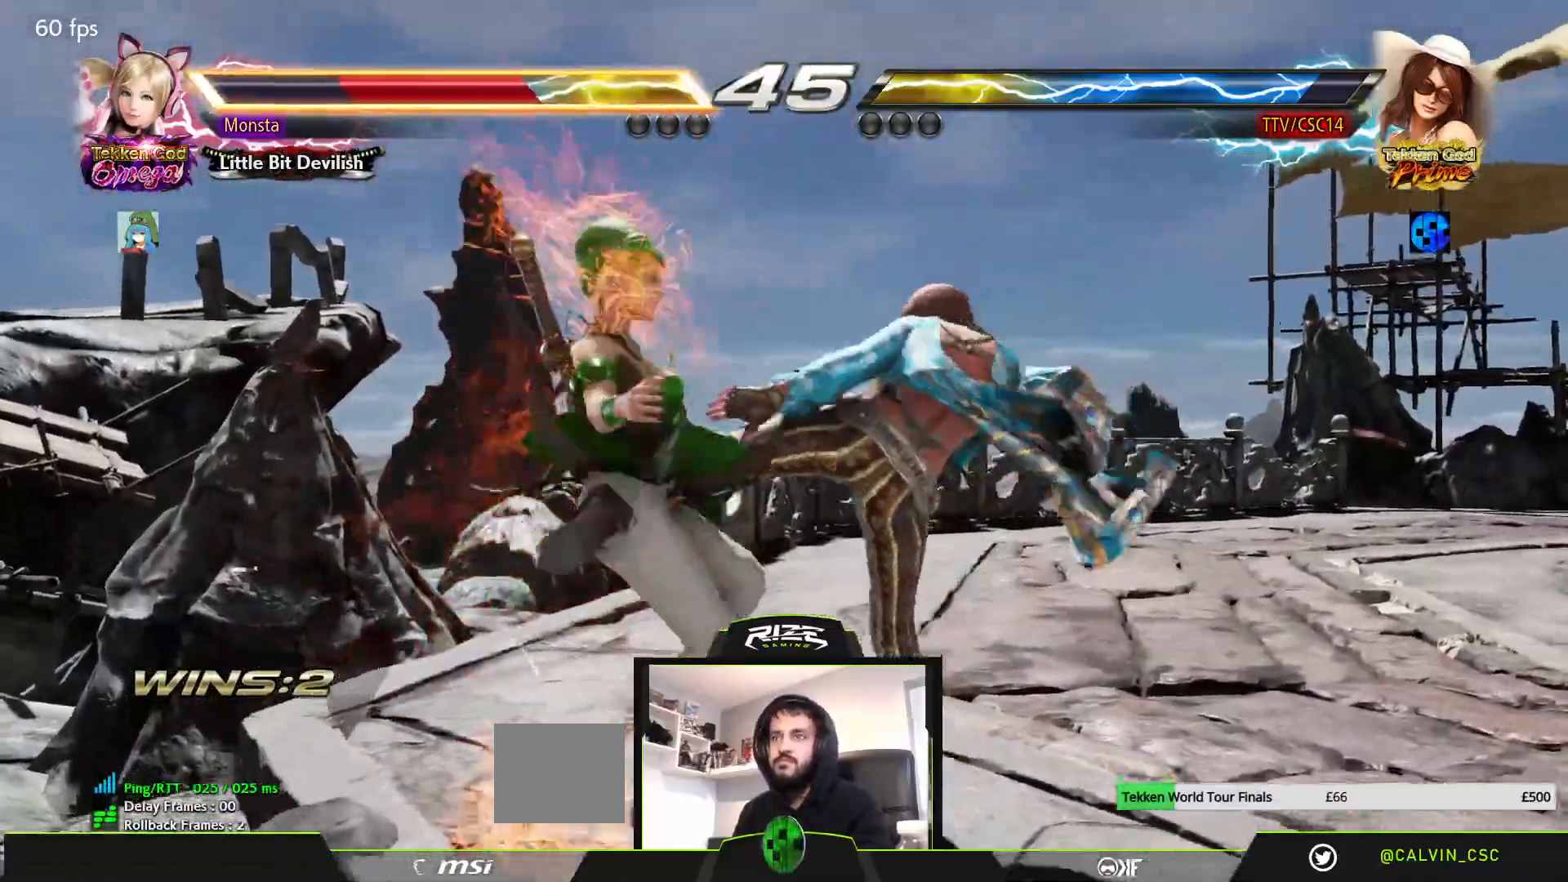
{"dt_ms": 500, "buttons": [], "left_stick": "center", "right_stick": "center", "events": [[150, "CROSS", "up"], [233, "CROSS", "down"], [300, "CROSS", "up"], [383, "CROSS", "down"], [500, "CROSS", "up"]]}
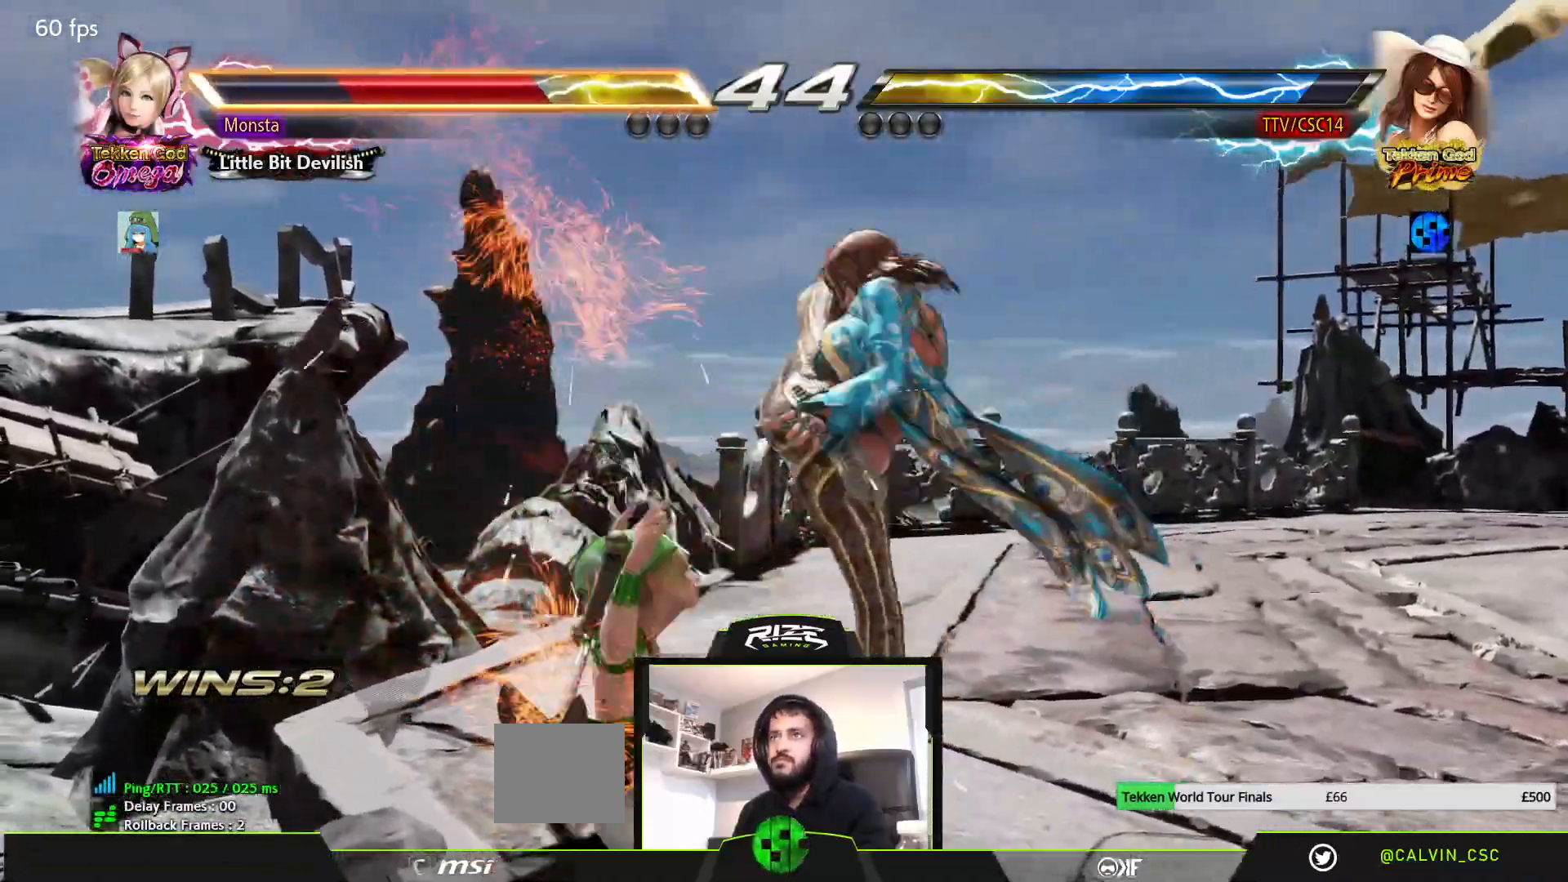
{"dt_ms": 500, "buttons": ["DPAD_UP"], "left_stick": "center", "right_stick": "center", "events": [[33, "CROSS", "down"], [117, "CROSS", "up"], [500, "DPAD_UP", "down"]]}
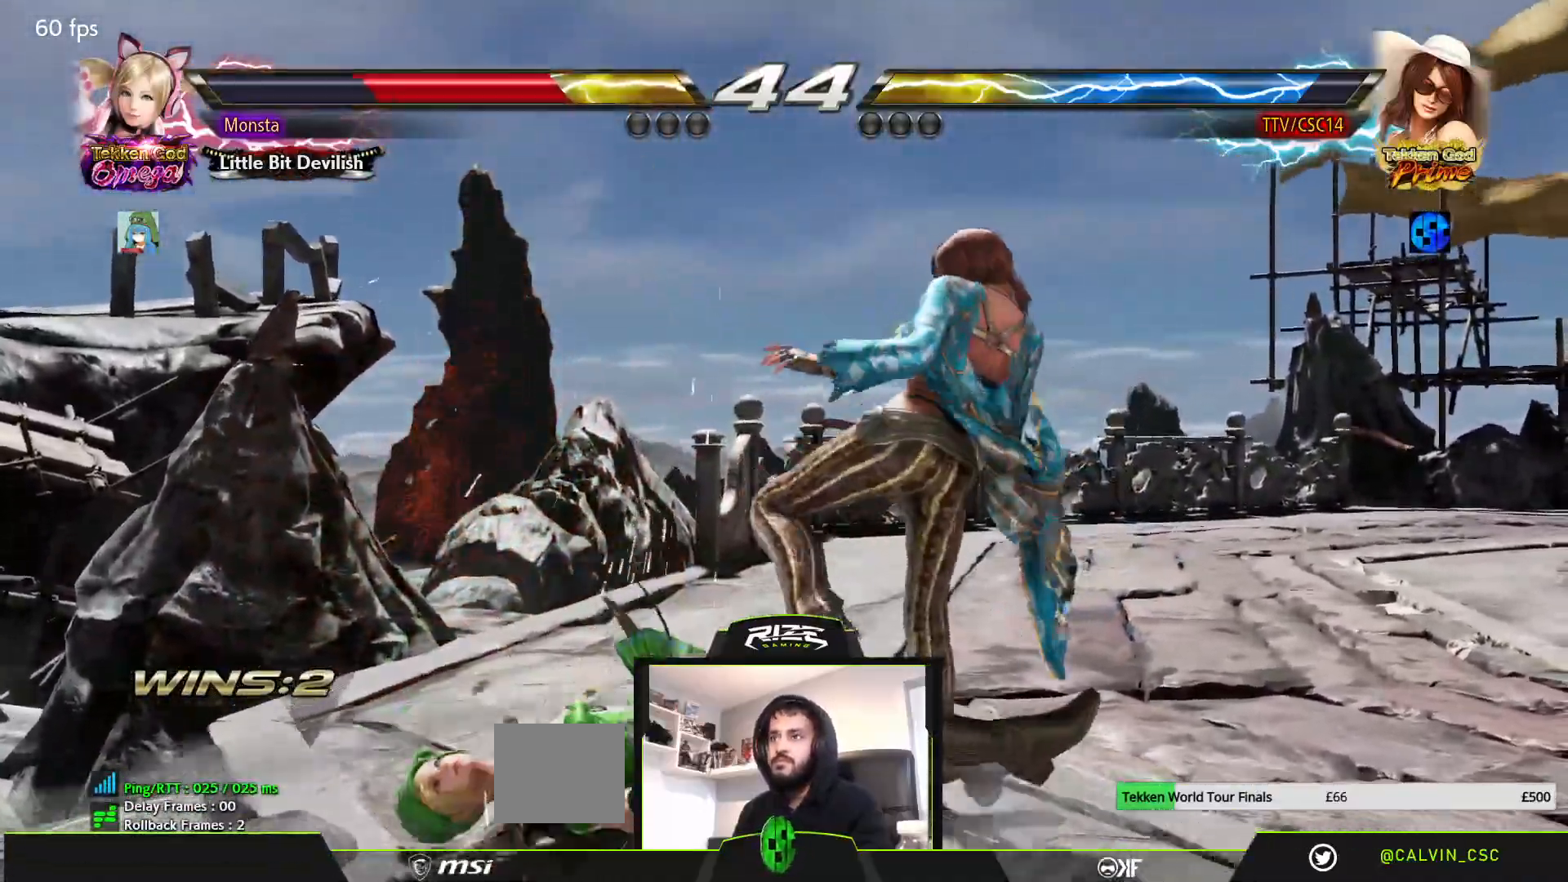
{"dt_ms": 500, "buttons": [], "left_stick": "center", "right_stick": "center", "events": [[67, "DPAD_UP", "up"], [233, "DPAD_RIGHT", "down"], [333, "DPAD_RIGHT", "up"], [383, "DPAD_RIGHT", "down"], [467, "DPAD_RIGHT", "up"]]}
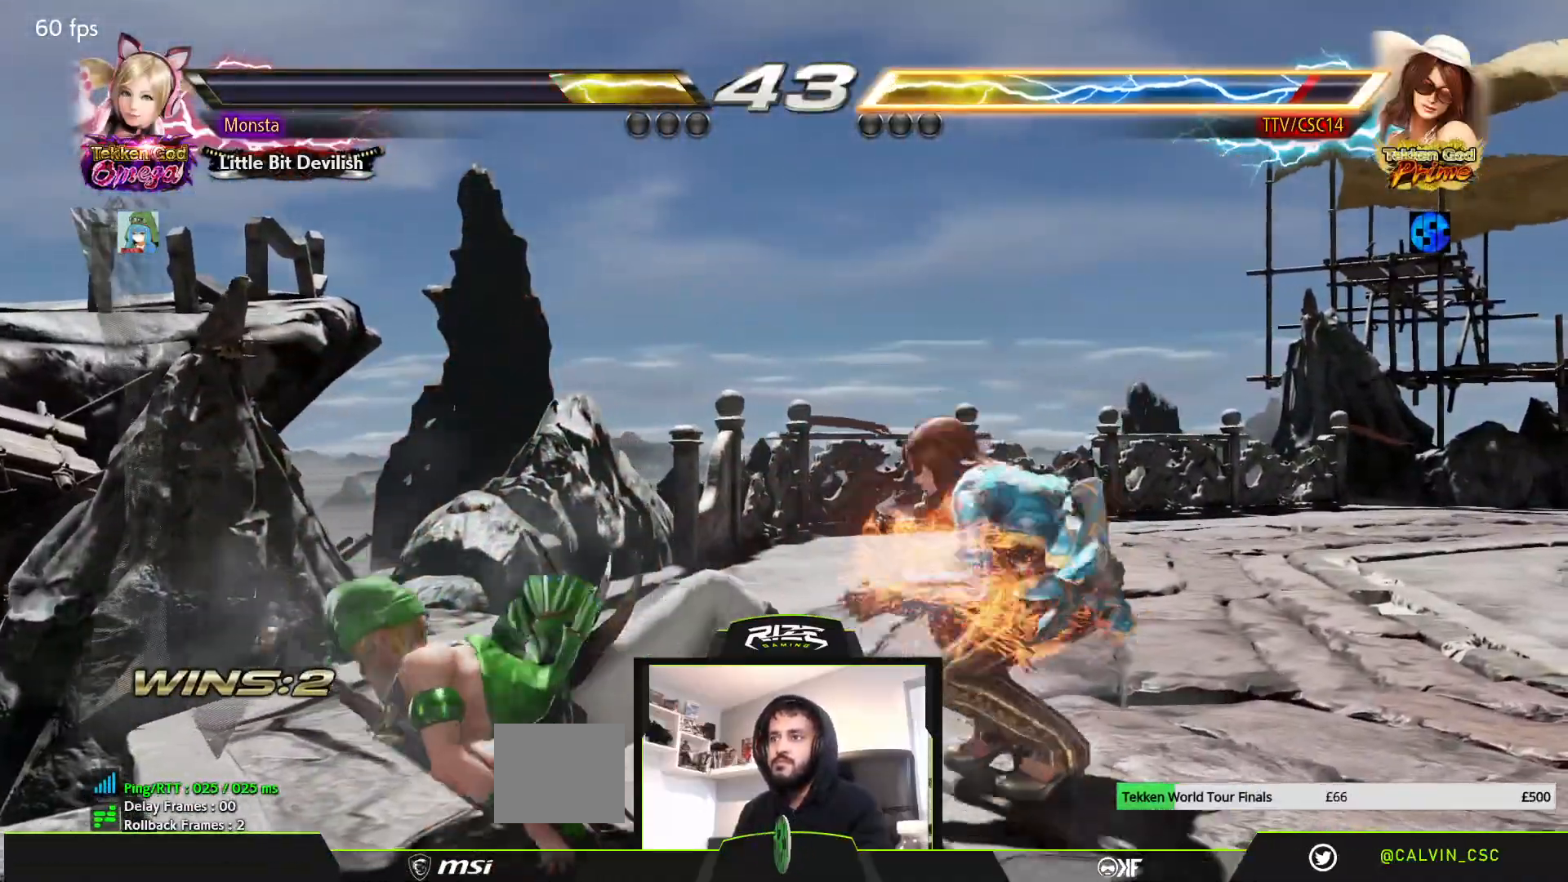
{"dt_ms": 500, "buttons": ["DPAD_LEFT"], "left_stick": "center", "right_stick": "center", "events": [[383, "DPAD_LEFT", "down"], [417, "DPAD_LEFT", "up"], [500, "DPAD_LEFT", "down"]]}
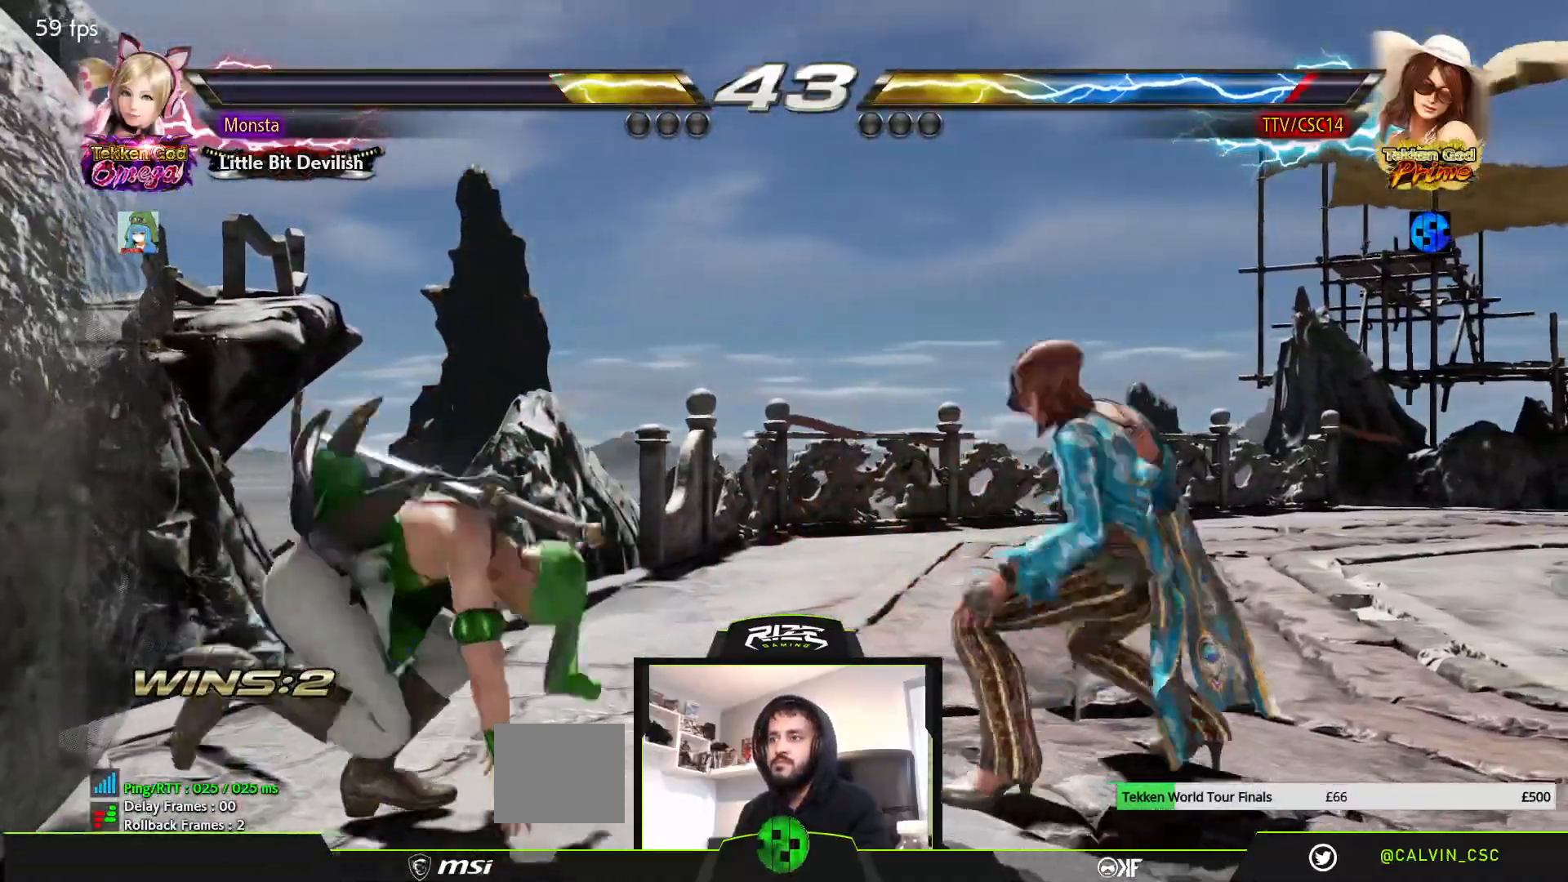
{"dt_ms": 500, "buttons": [], "left_stick": "center", "right_stick": "center", "events": [[50, "CIRCLE", "down"], [117, "DPAD_LEFT", "up"], [150, "CIRCLE", "up"]]}
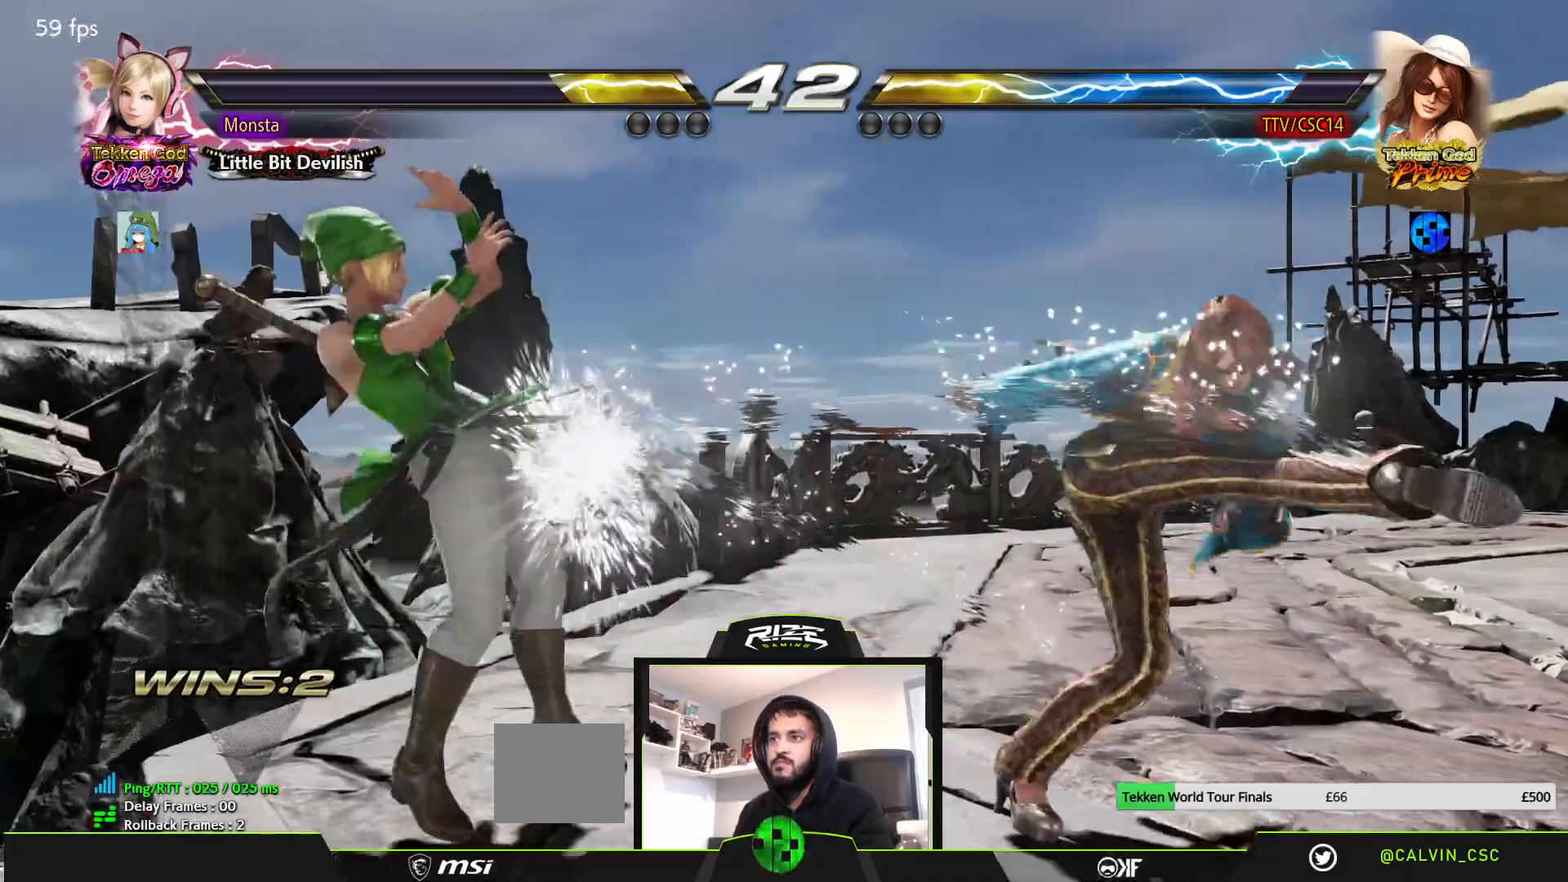
{"dt_ms": 500, "buttons": ["DPAD_RIGHT"], "left_stick": "center", "right_stick": "center", "events": [[267, "DPAD_RIGHT", "down"], [333, "DPAD_RIGHT", "up"], [417, "DPAD_RIGHT", "down"]]}
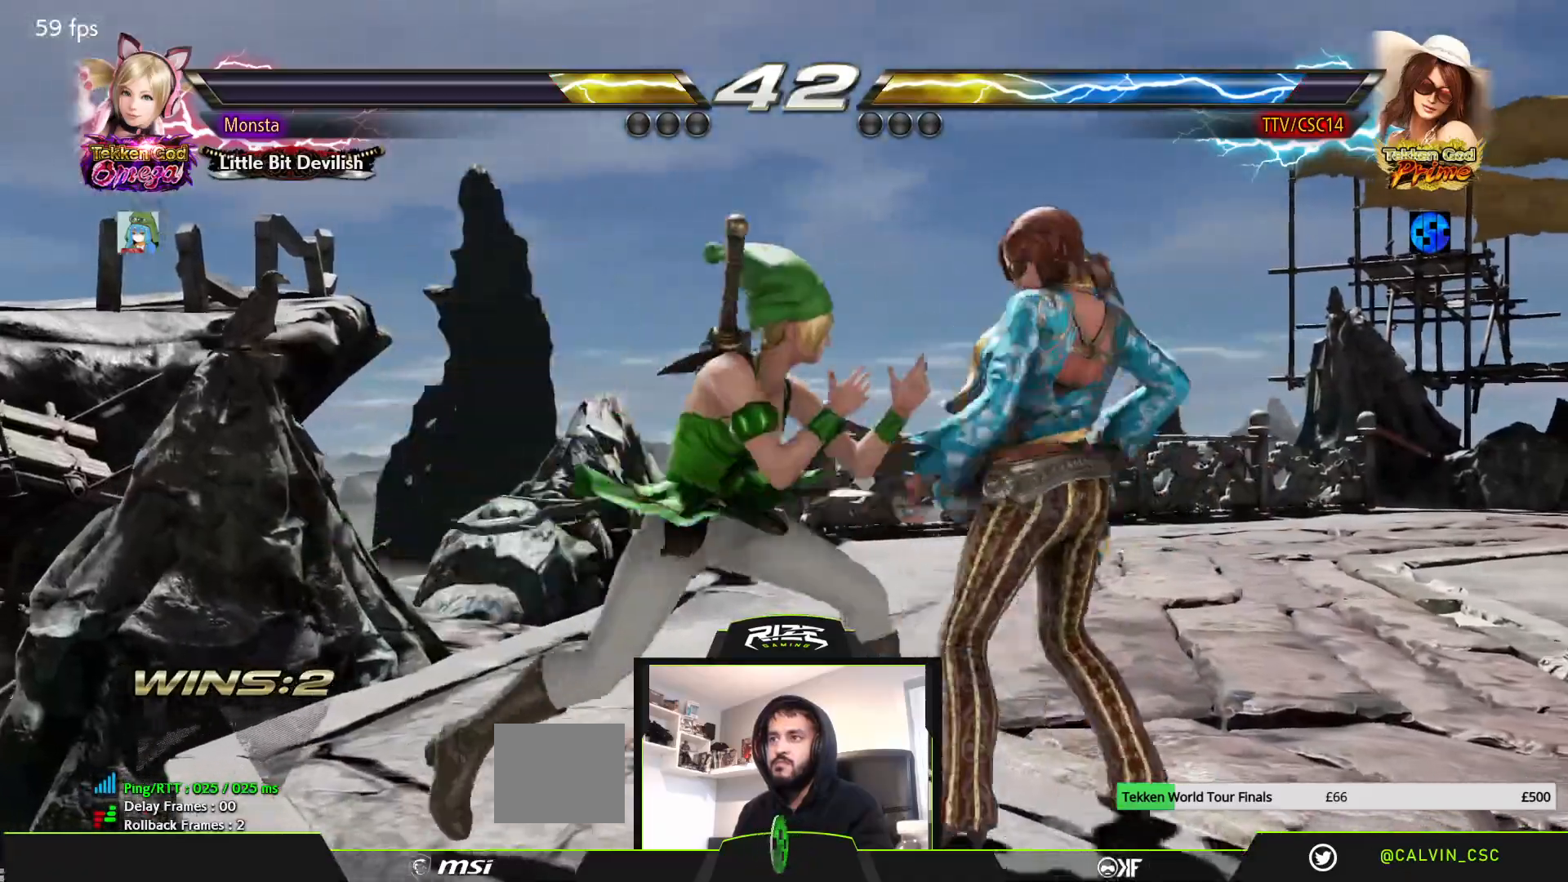
{"dt_ms": 500, "buttons": ["DPAD_RIGHT"], "left_stick": "center", "right_stick": "center", "events": [[400, "DPAD_RIGHT", "up"], [483, "DPAD_RIGHT", "down"]]}
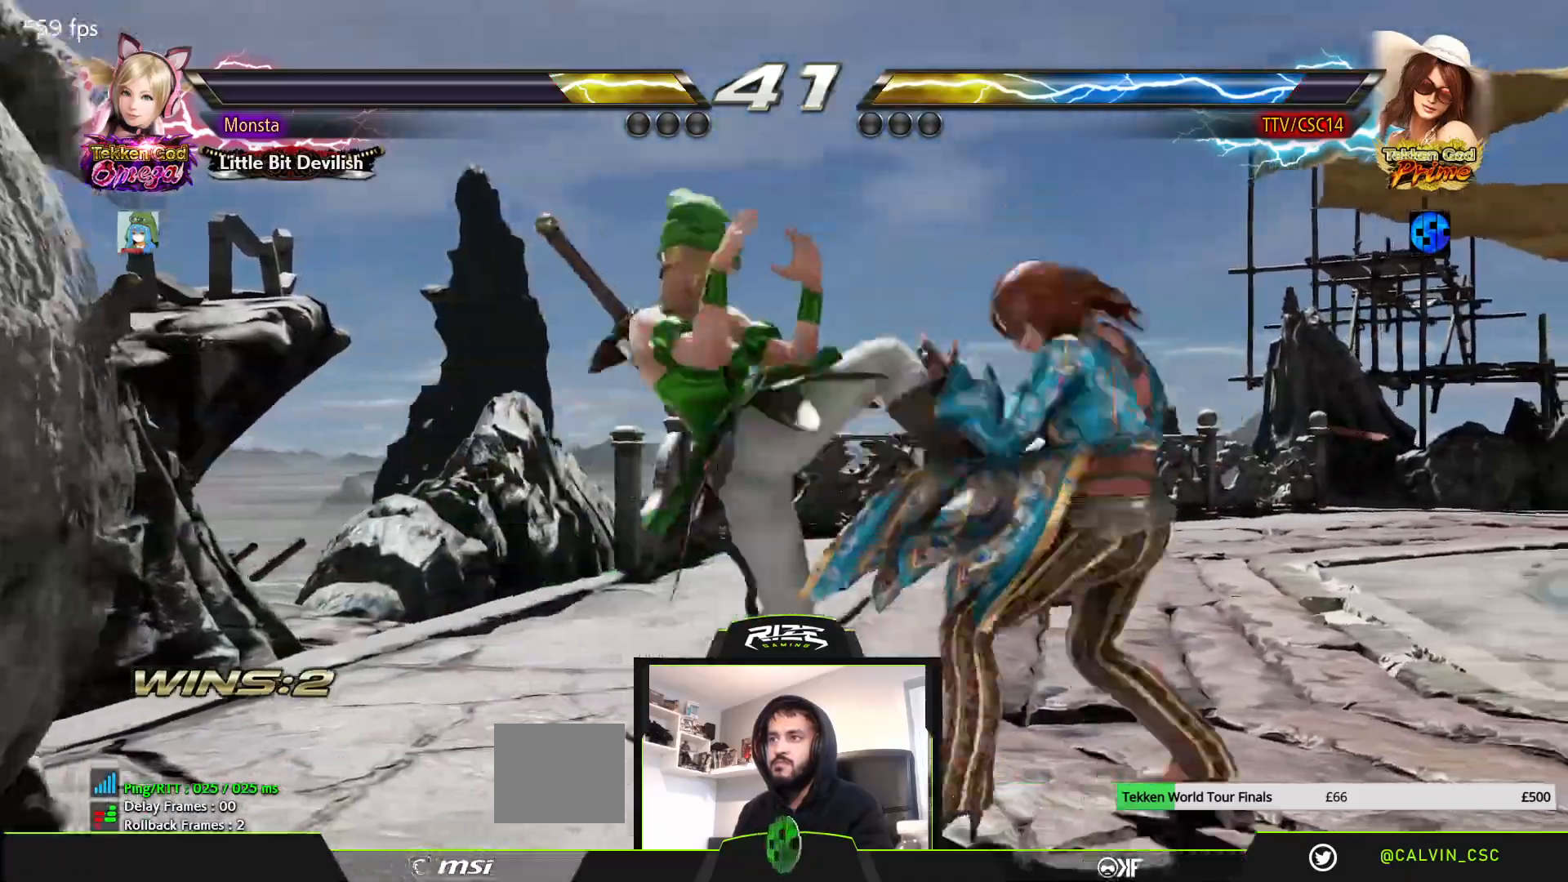
{"dt_ms": 500, "buttons": [], "left_stick": "center", "right_stick": "center", "events": [[117, "DPAD_RIGHT", "up"]]}
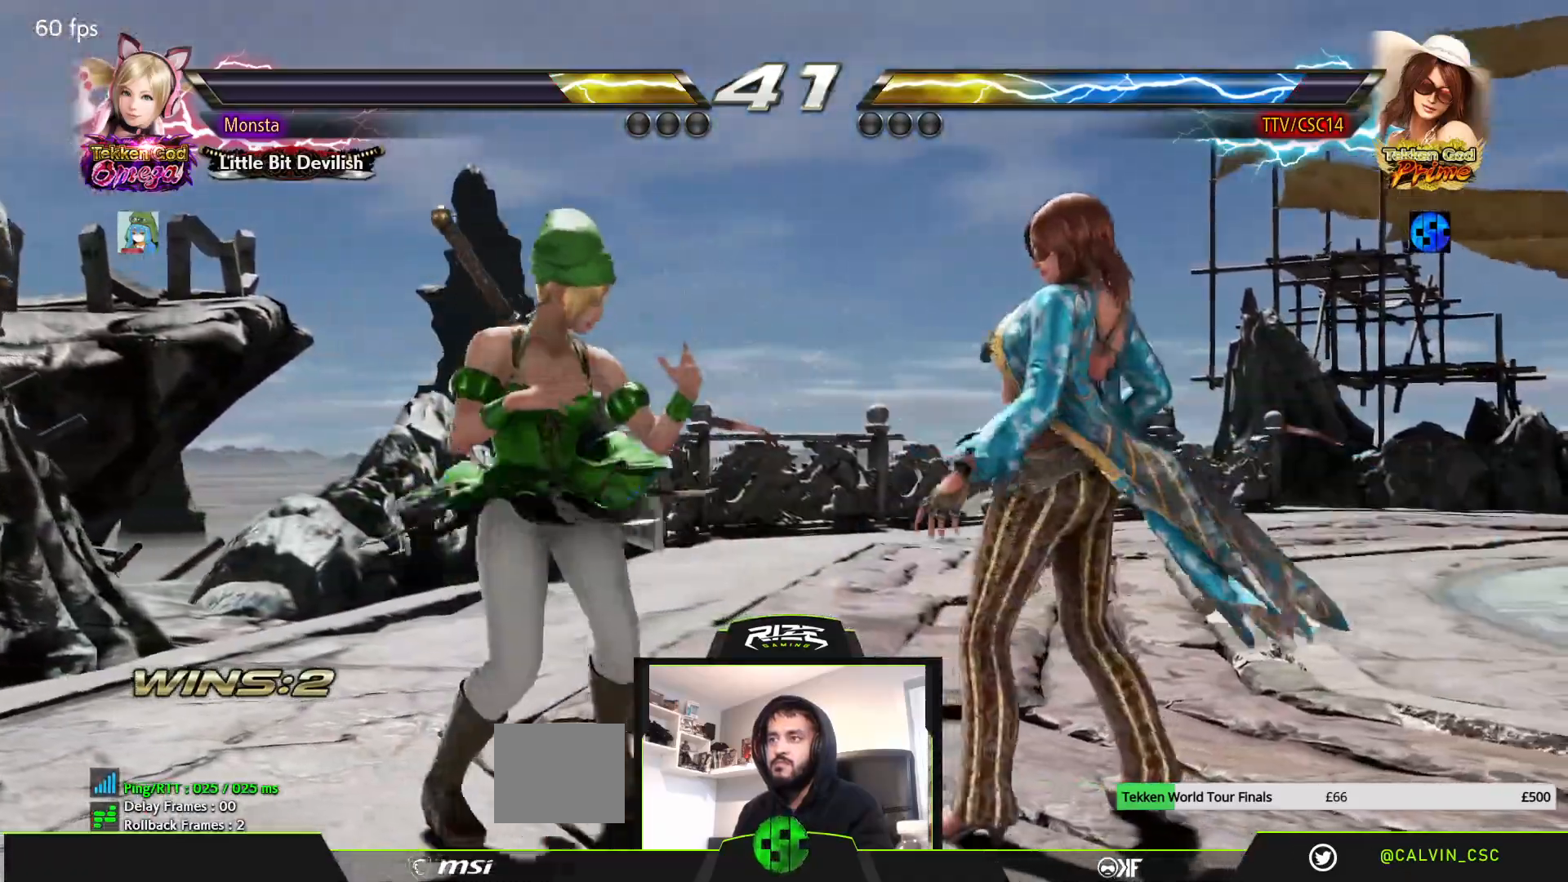
{"dt_ms": 1000, "buttons": ["SQUARE", "DPAD_DOWN", "DPAD_LEFT"], "left_stick": "center", "right_stick": "center"}
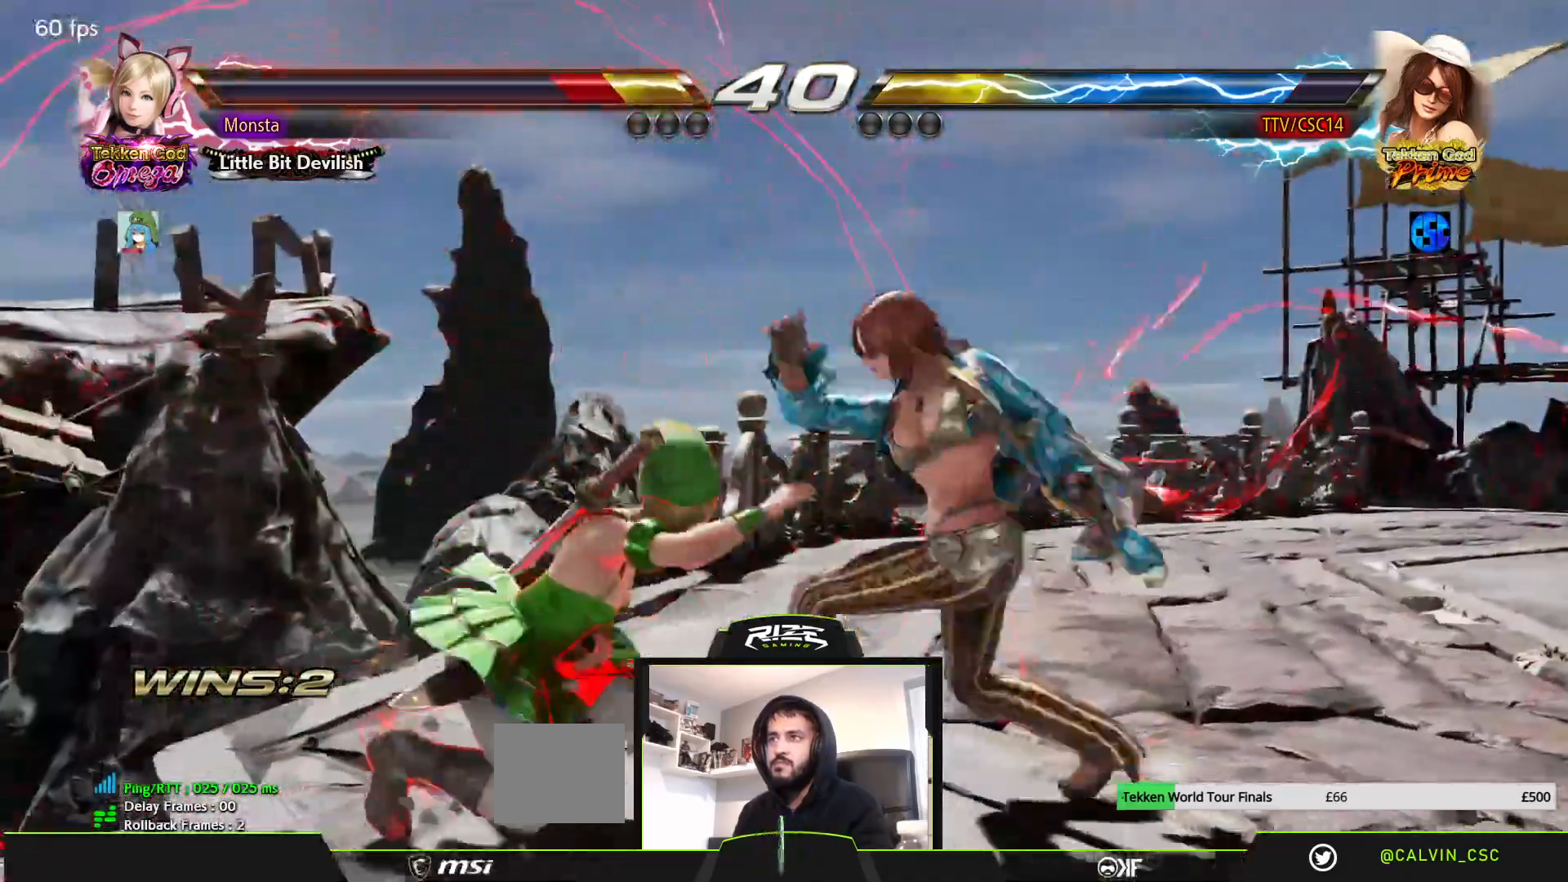
{"dt_ms": 500, "buttons": ["CROSS"], "left_stick": "center", "right_stick": "center", "events": [[67, "DPAD_DOWN", "up"], [100, "DPAD_LEFT", "up"], [283, "CROSS", "down"], [400, "SQUARE", "up"]]}
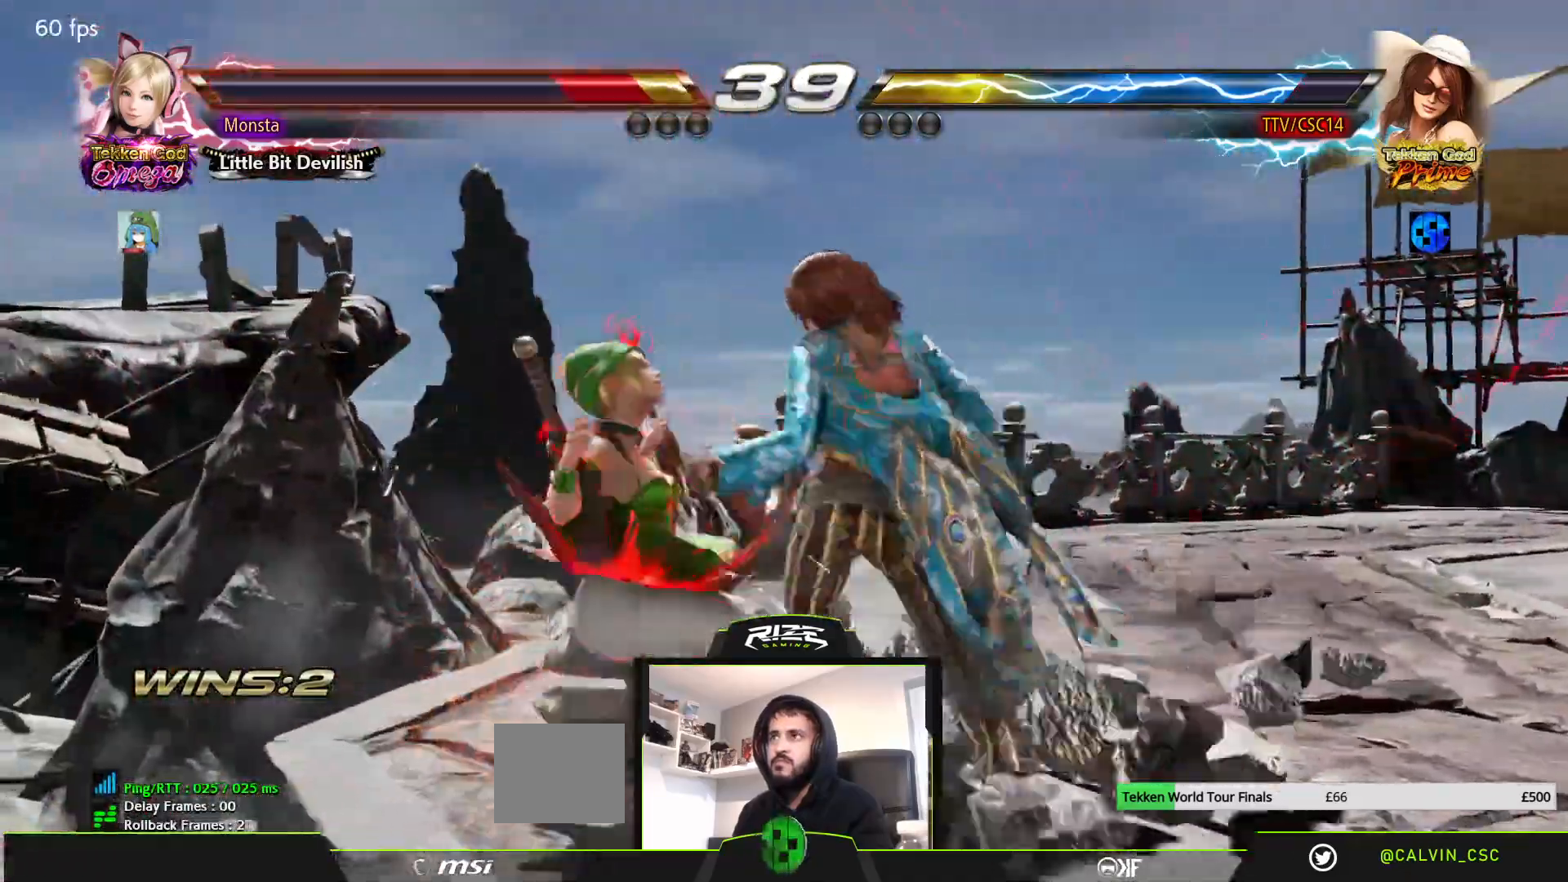
{"dt_ms": 500, "buttons": ["CROSS"], "left_stick": "center", "right_stick": "center", "events": []}
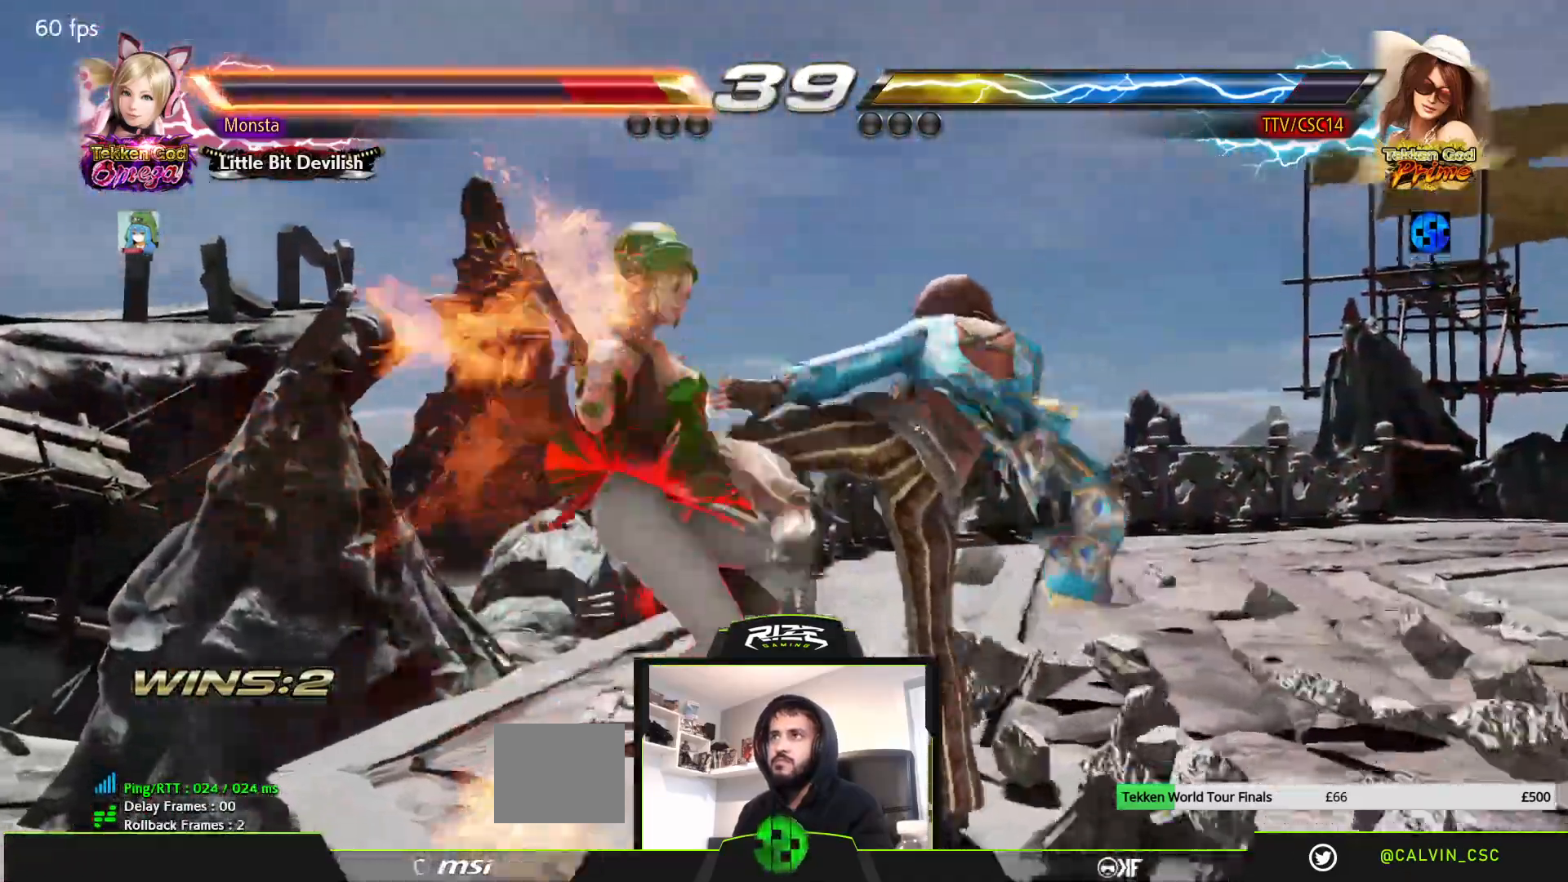
{"dt_ms": 500, "buttons": ["CROSS"], "left_stick": "center", "right_stick": "center"}
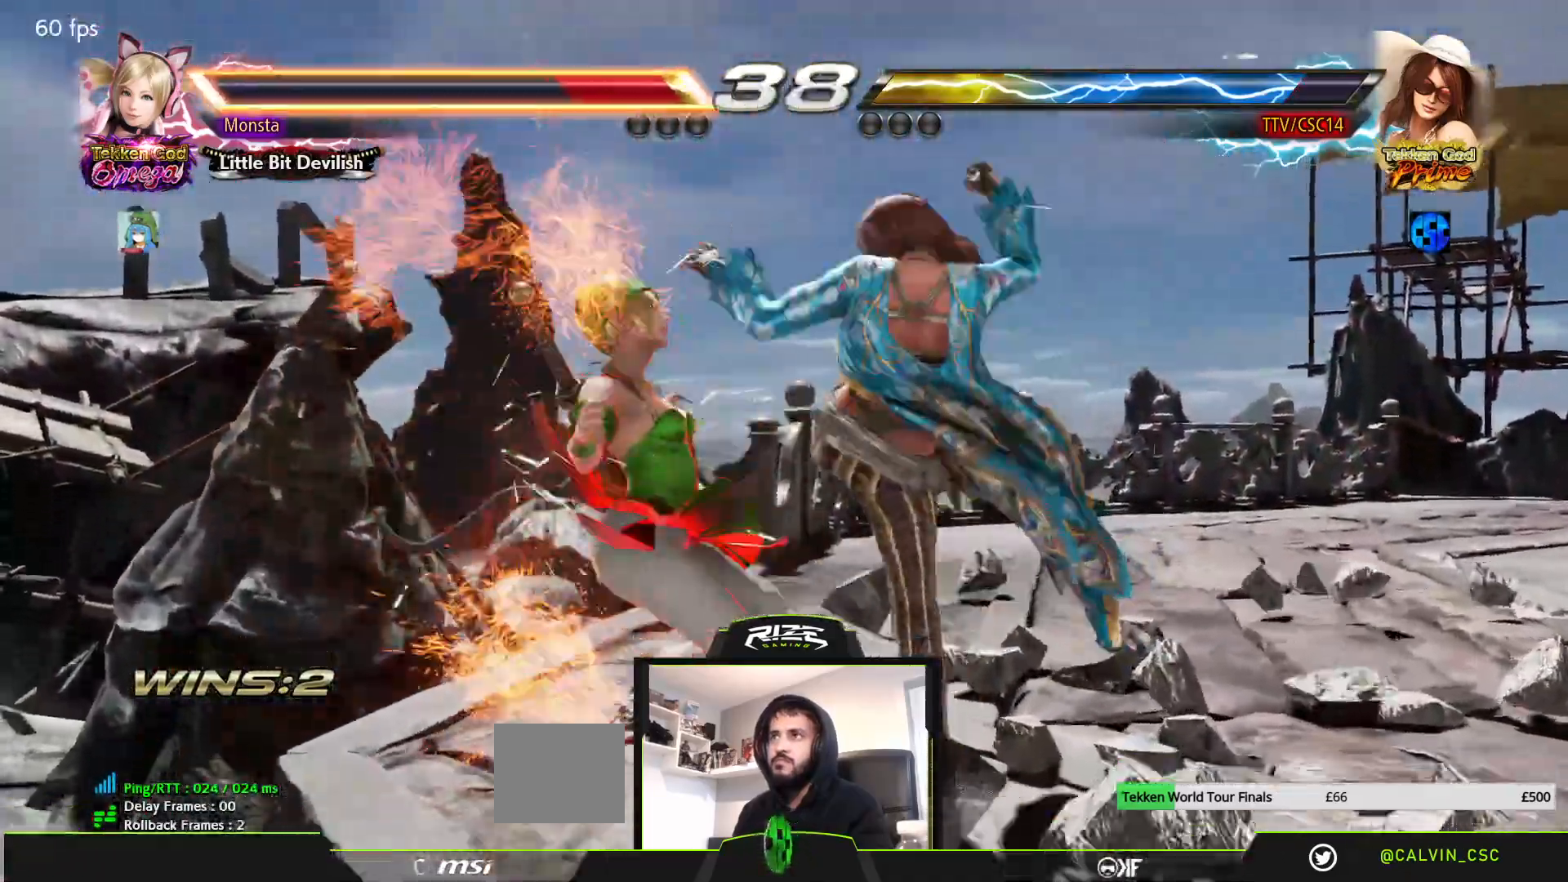
{"dt_ms": 500, "buttons": [], "left_stick": "center", "right_stick": "center", "events": [[433, "CROSS", "up"]]}
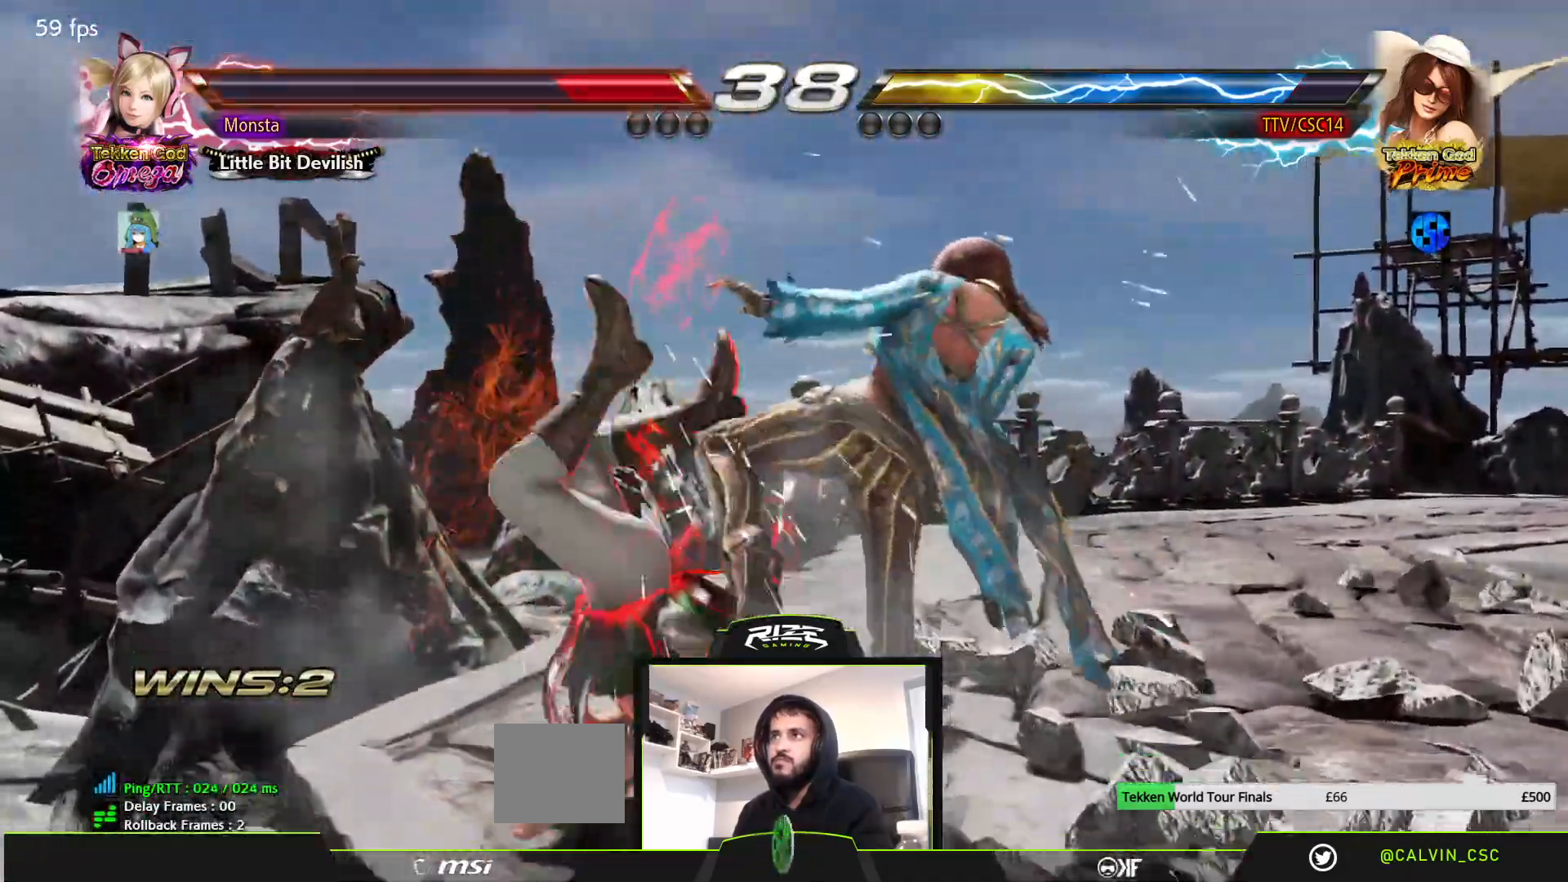
{"dt_ms": 500, "buttons": [], "left_stick": "center", "right_stick": "center", "events": []}
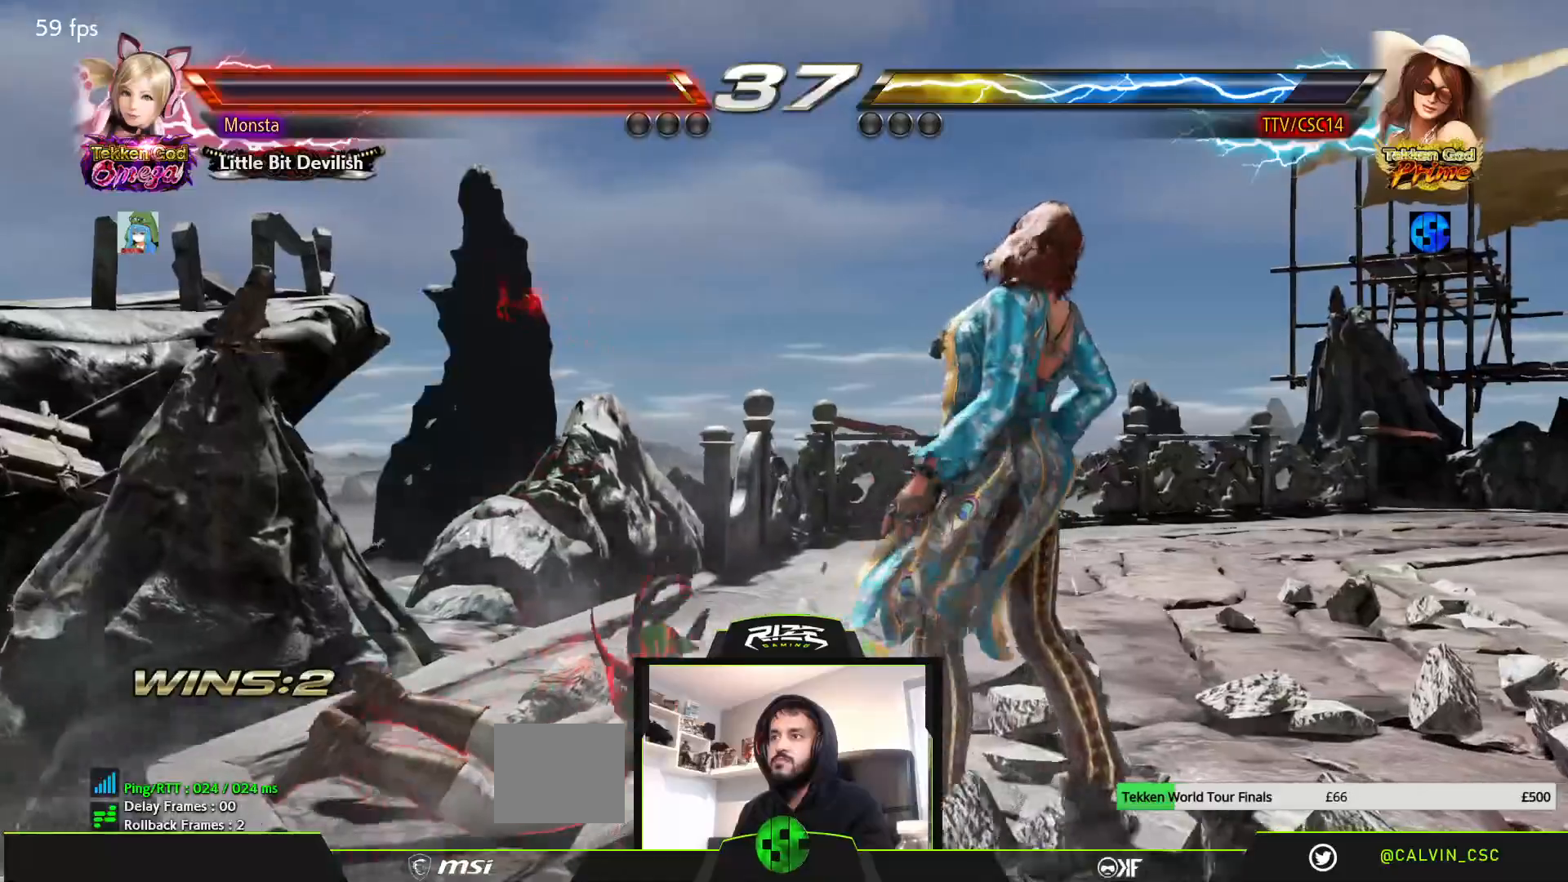
{"dt_ms": 500, "buttons": [], "left_stick": "center", "right_stick": "center", "events": [[50, "DPAD_DOWN", "down"], [50, "DPAD_LEFT", "down"], [67, "SQUARE", "down"], [200, "DPAD_DOWN", "up"], [200, "SQUARE", "up"], [217, "DPAD_LEFT", "up"]]}
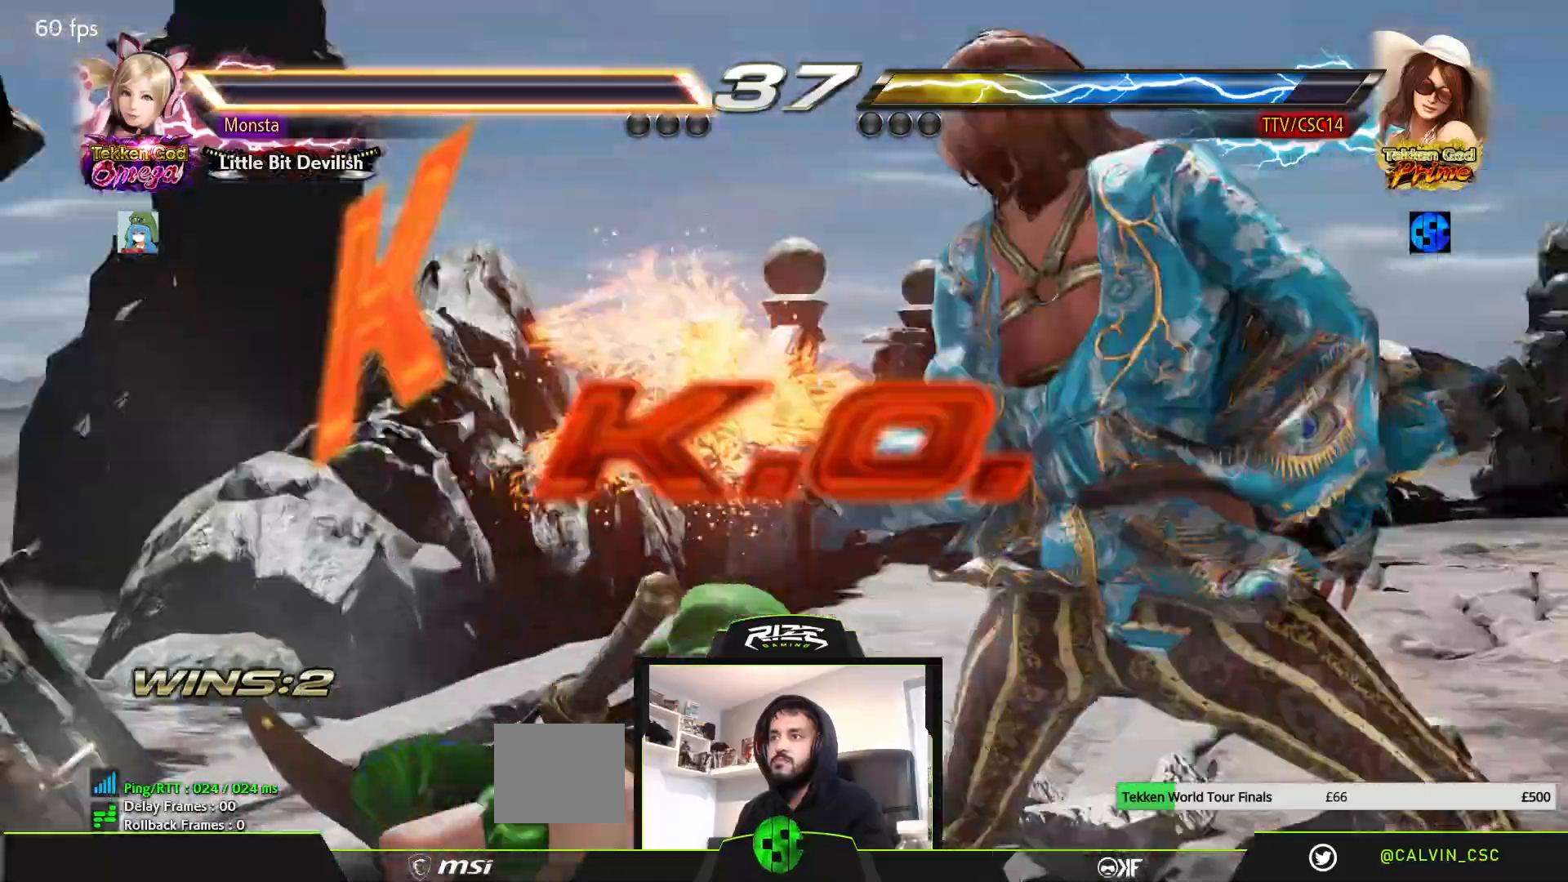
{"dt_ms": 500, "buttons": [], "left_stick": "center", "right_stick": "center", "events": []}
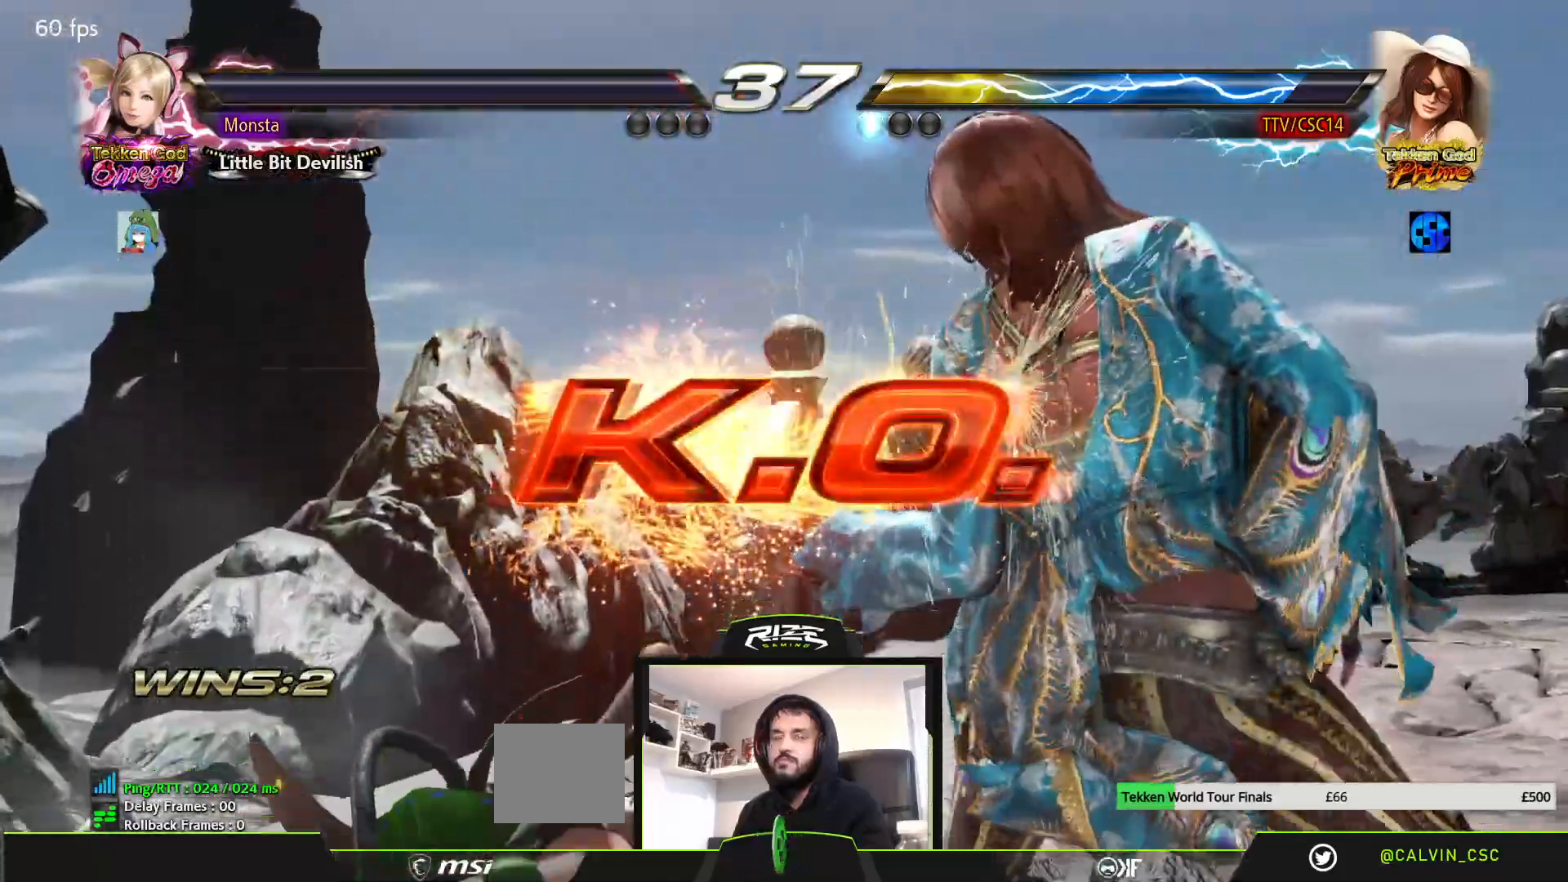
{"dt_ms": 500, "buttons": [], "left_stick": "center", "right_stick": "center", "events": []}
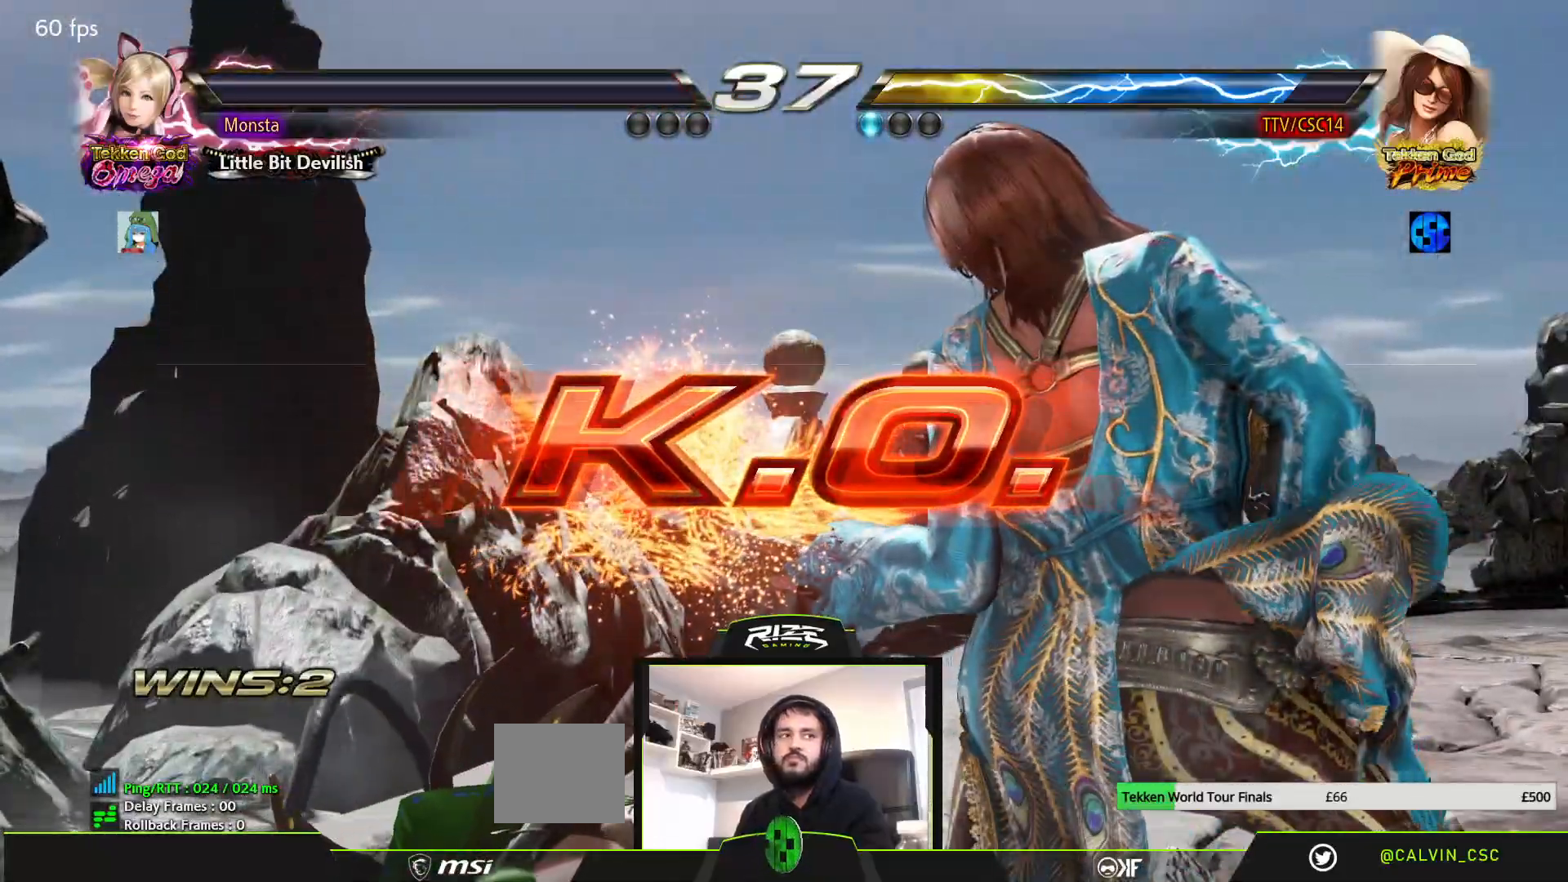
{"dt_ms": 500, "buttons": [], "left_stick": "center", "right_stick": "center", "events": []}
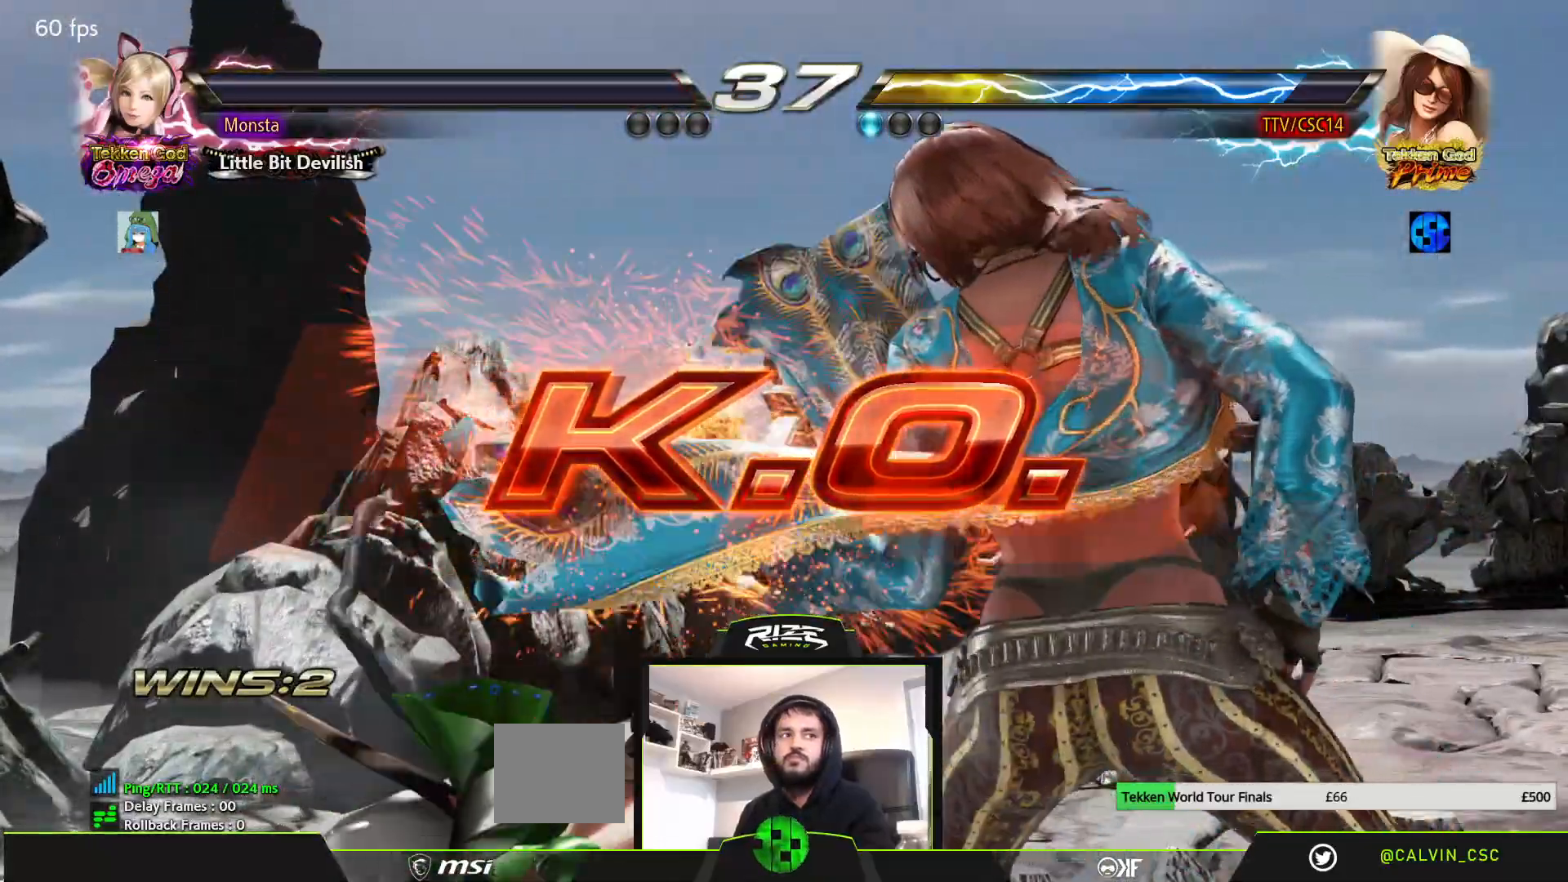
{"dt_ms": 500, "buttons": [], "left_stick": "center", "right_stick": "center", "events": []}
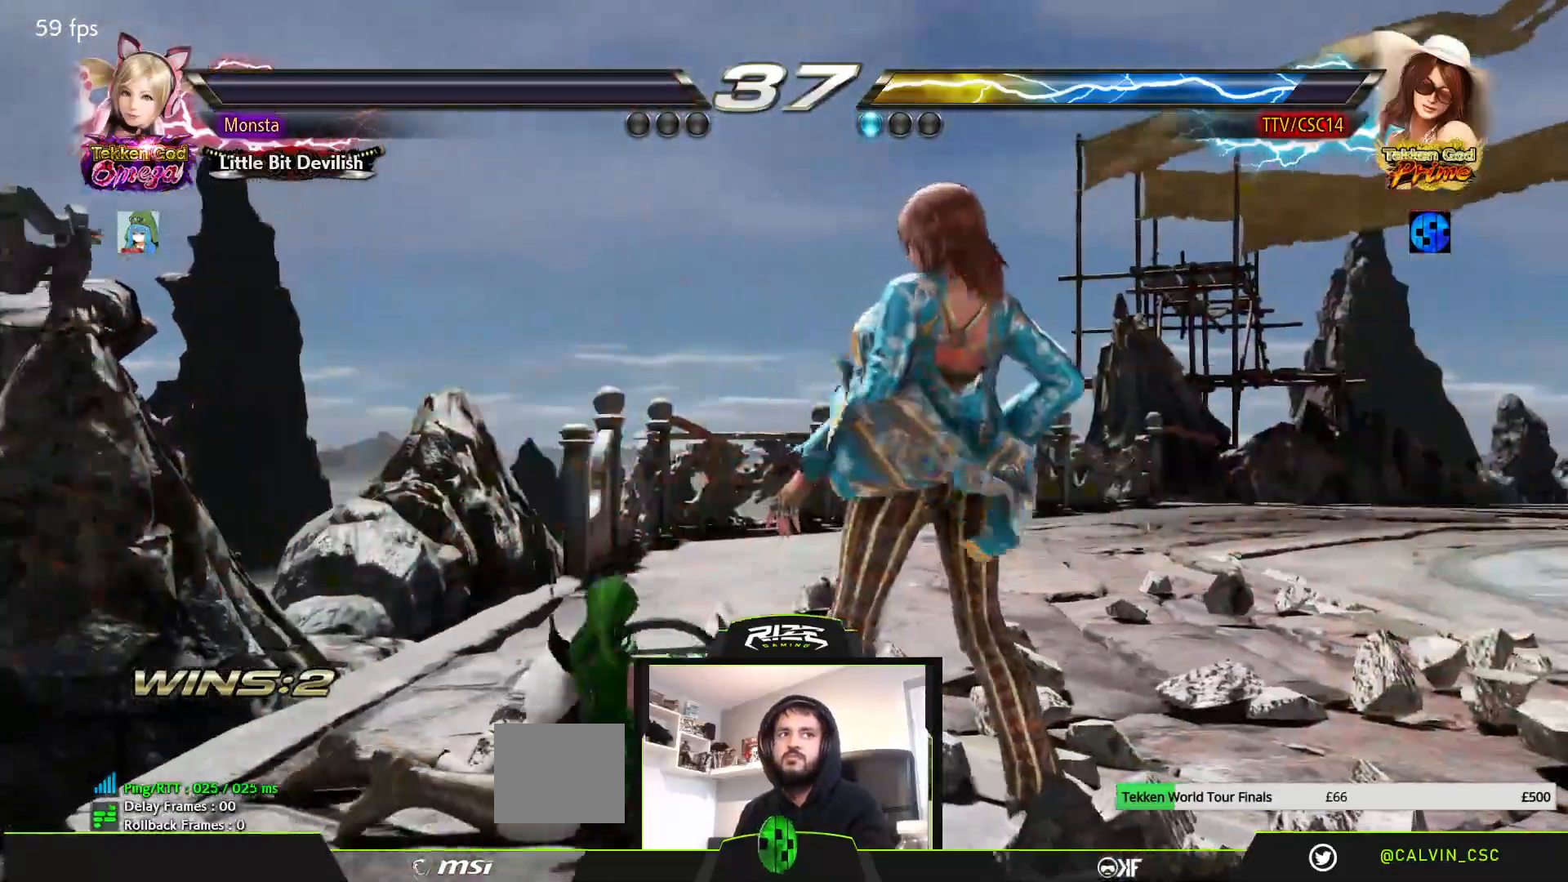
{"dt_ms": 500, "buttons": [], "left_stick": "center", "right_stick": "center", "events": [[150, "DPAD_DOWN", "down"], [167, "R2", "down"], [283, "DPAD_DOWN", "up"], [283, "R2", "up"]]}
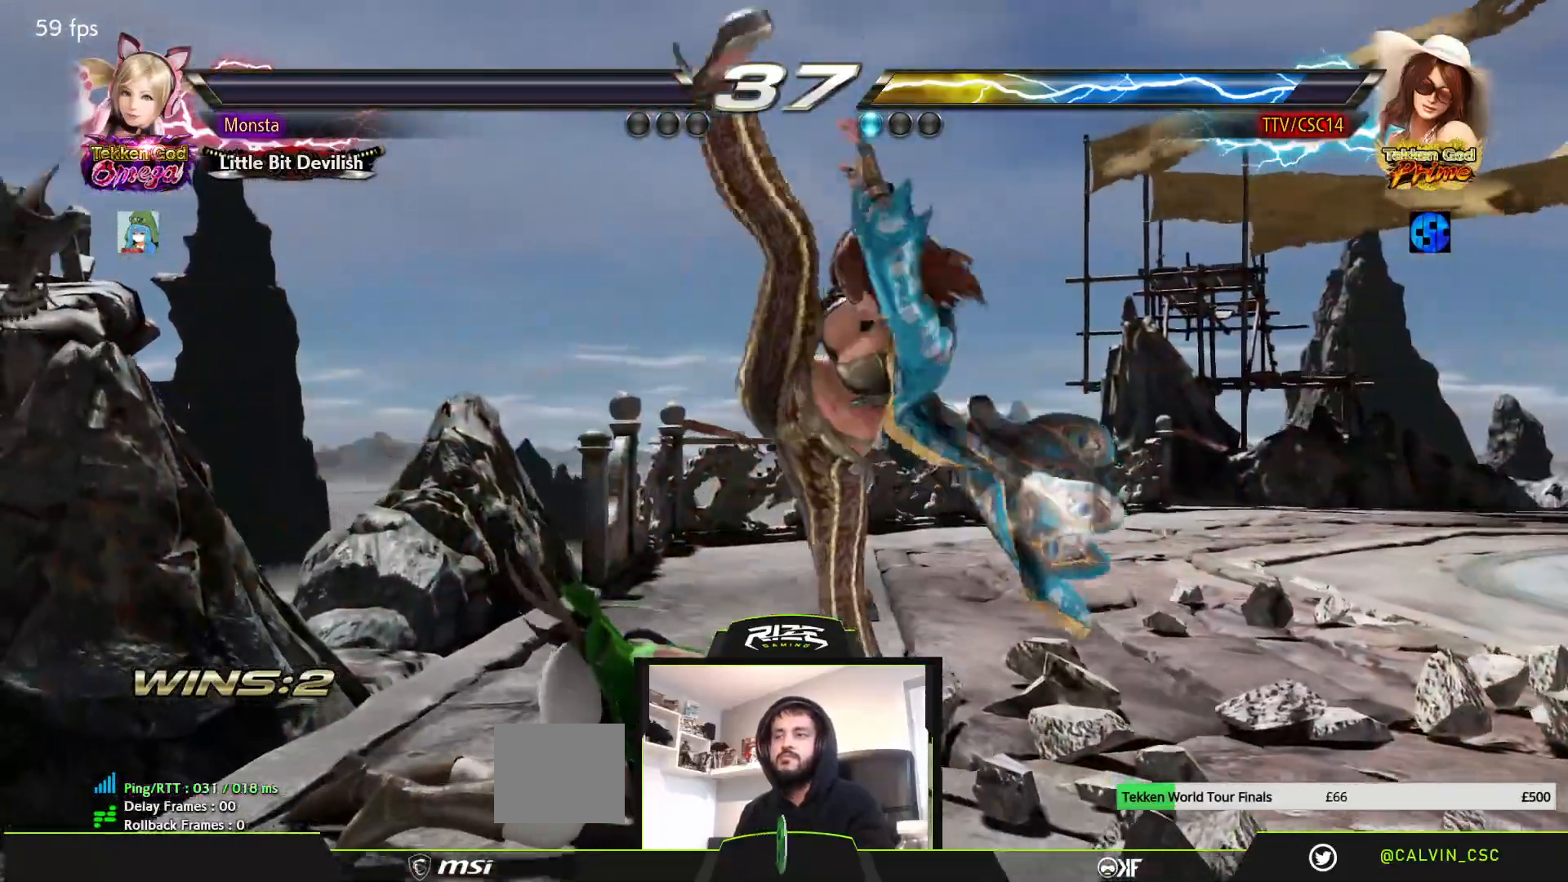
{"dt_ms": 500, "buttons": ["START"], "left_stick": "center", "right_stick": "center", "events": [[267, "START", "down"]]}
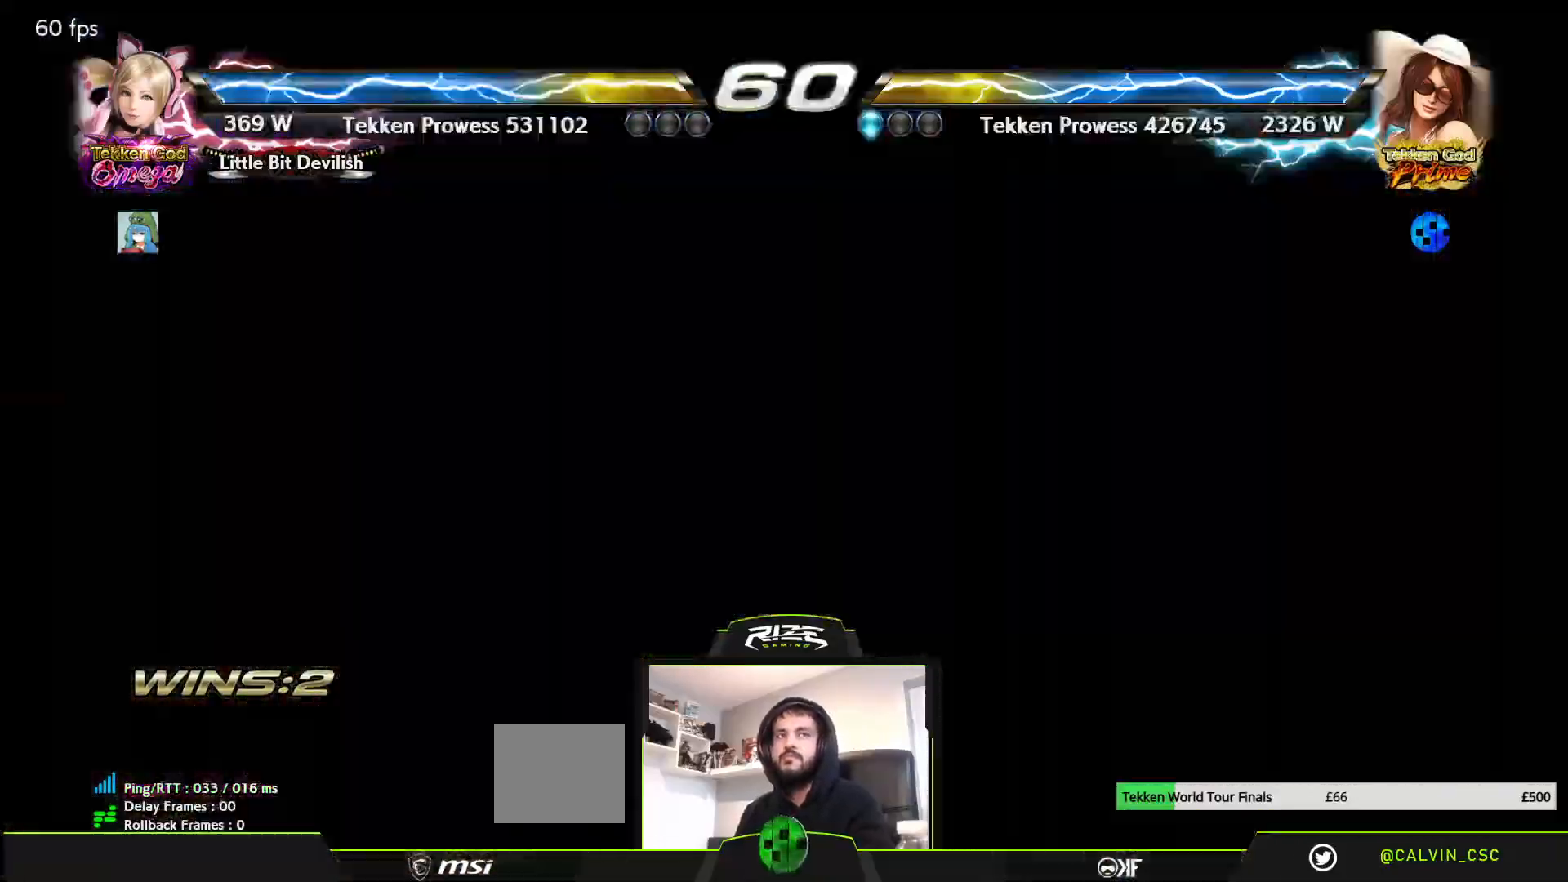
{"dt_ms": 500, "buttons": ["START"], "left_stick": "center", "right_stick": "center", "events": [[33, "START", "up"], [100, "START", "down"], [183, "START", "up"], [250, "START", "down"], [333, "START", "up"], [400, "START", "down"]]}
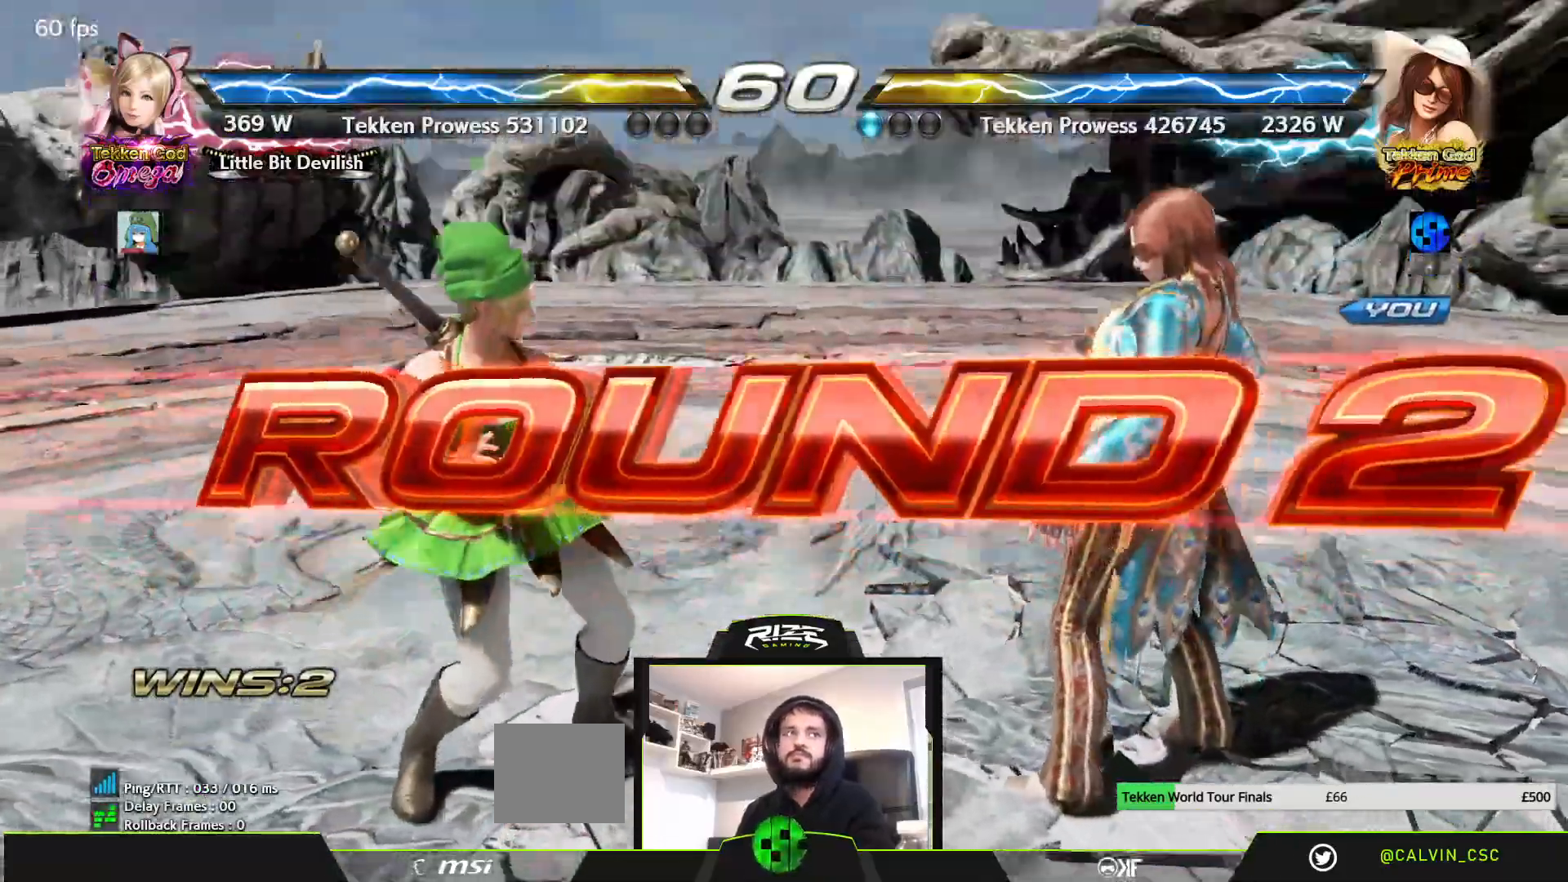
{"dt_ms": 500, "buttons": [], "left_stick": "center", "right_stick": "center", "events": [[350, "START", "up"]]}
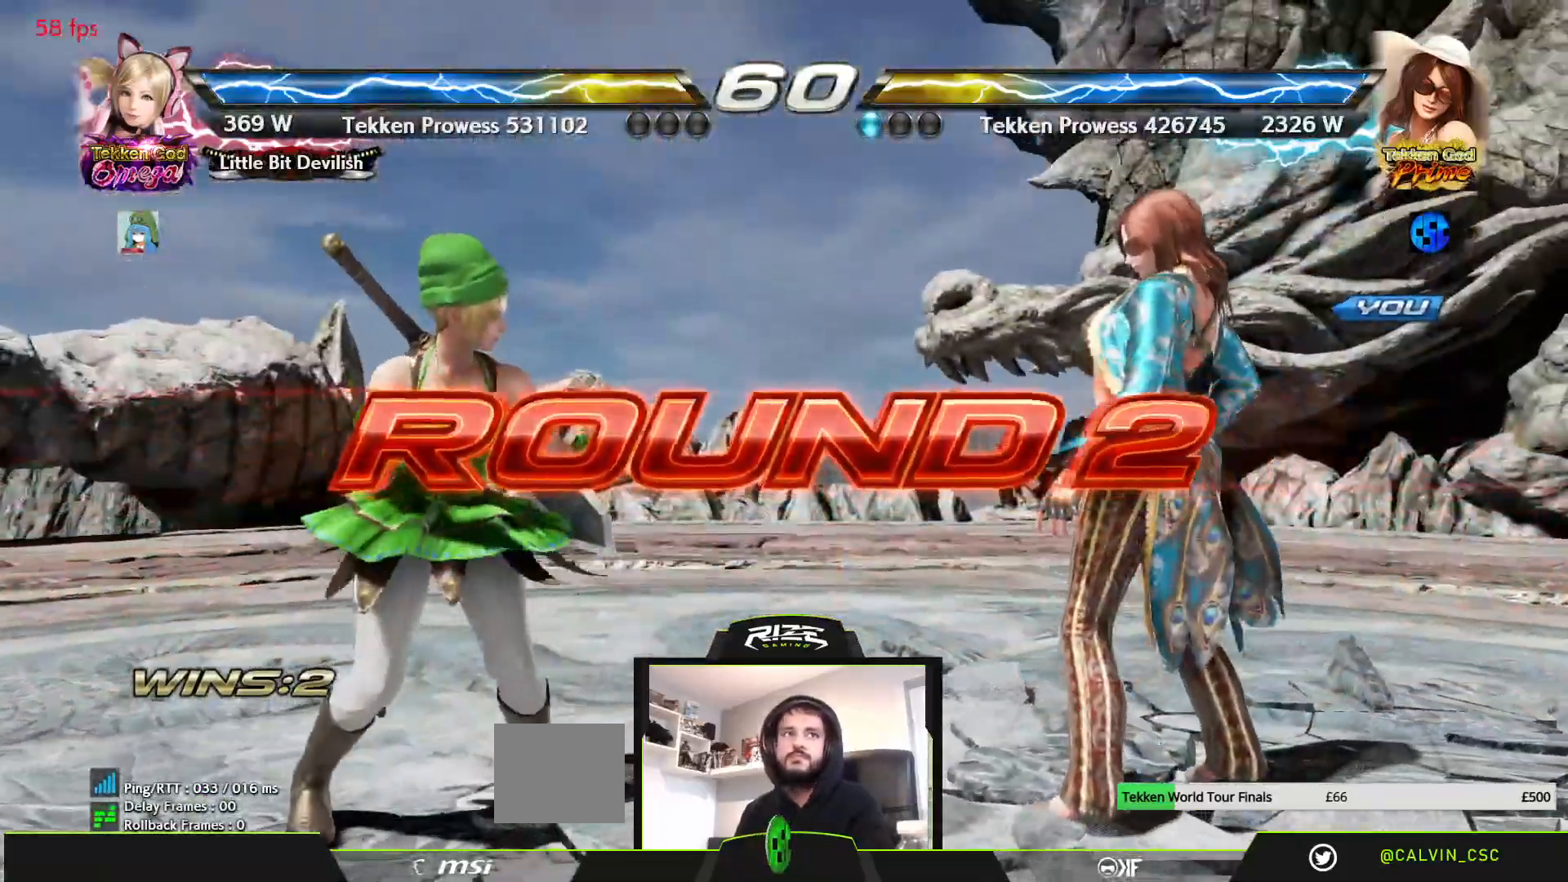
{"dt_ms": 500, "buttons": [], "left_stick": "center", "right_stick": "center", "events": [[17, "START", "down"], [100, "START", "up"], [317, "CROSS", "down"], [350, "SQUARE", "down"], [383, "CIRCLE", "down"], [383, "SQUARE", "up"], [400, "CROSS", "up"], [400, "TRIANGLE", "down"], [483, "TRIANGLE", "up"], [500, "CIRCLE", "up"]]}
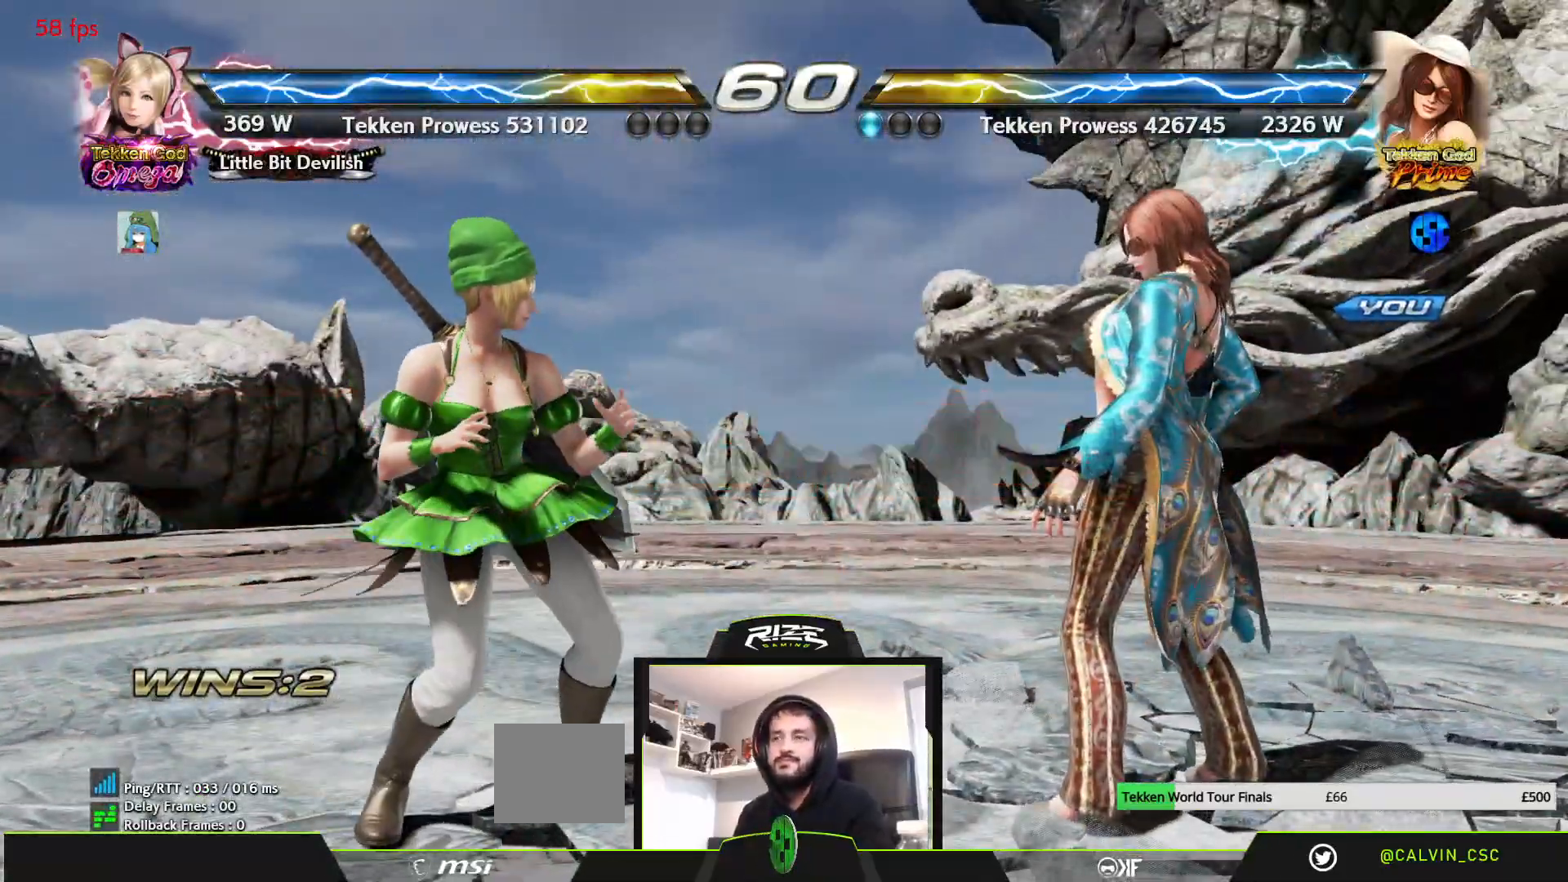
{"dt_ms": 500, "buttons": [], "left_stick": "center", "right_stick": "center", "events": [[100, "SQUARE", "down"], [117, "CROSS", "down"], [150, "TRIANGLE", "down"], [167, "CIRCLE", "down"], [167, "CROSS", "up"], [167, "SQUARE", "up"], [267, "CIRCLE", "up"], [283, "TRIANGLE", "up"], [367, "SQUARE", "down"], [433, "SQUARE", "up"], [433, "TRIANGLE", "down"], [450, "CIRCLE", "down"], [483, "TRIANGLE", "up"], [500, "CIRCLE", "up"]]}
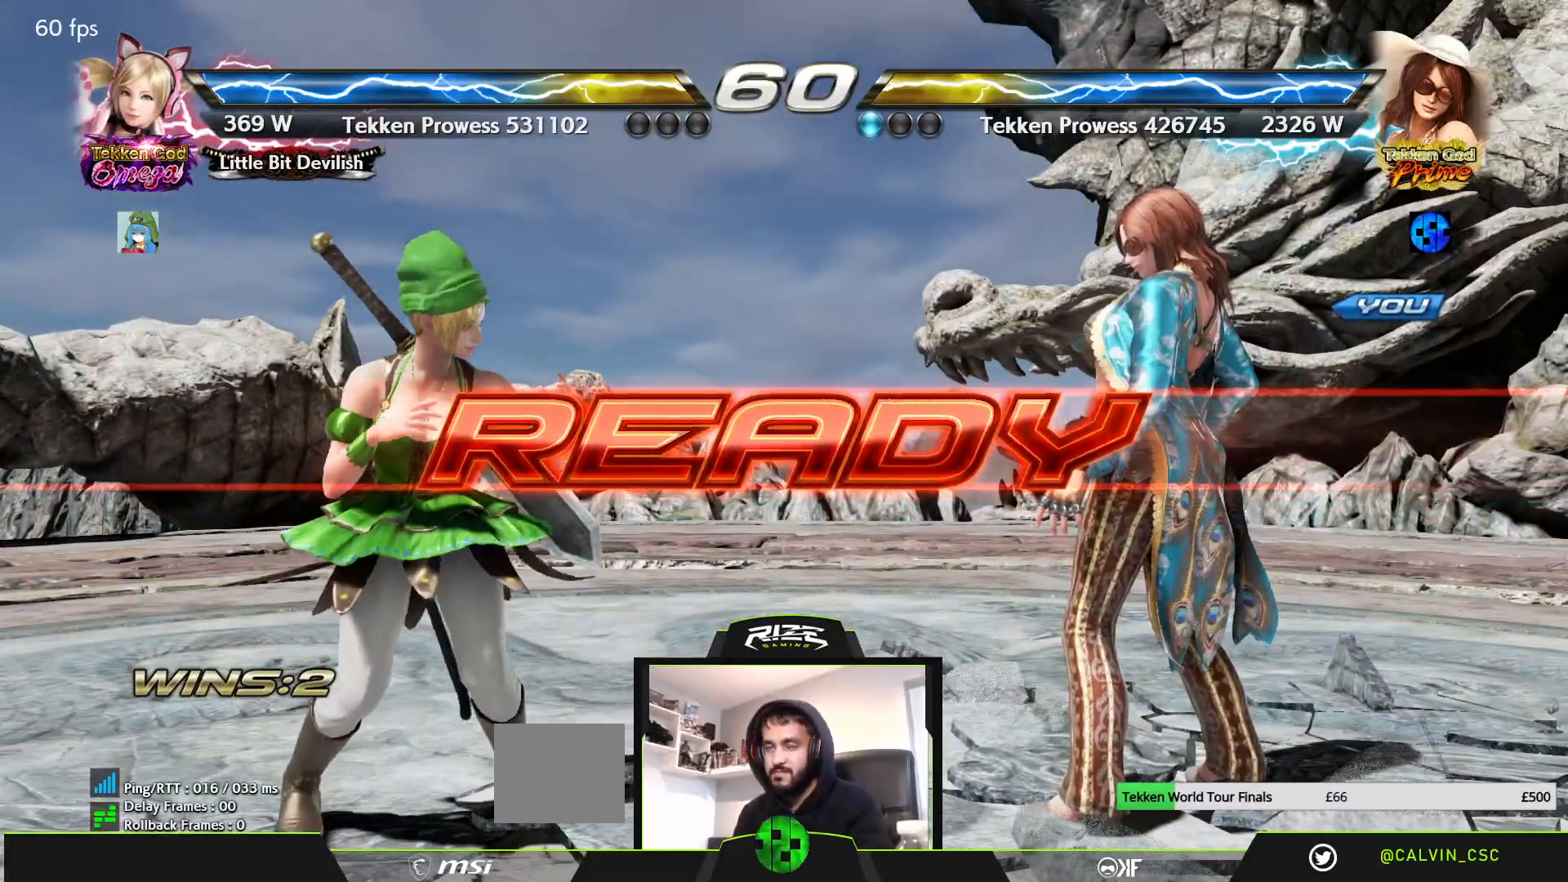
{"dt_ms": 500, "buttons": [], "left_stick": "center", "right_stick": "center", "events": [[100, "CROSS", "down"], [183, "CROSS", "up"], [250, "CROSS", "down"], [333, "CROSS", "up"]]}
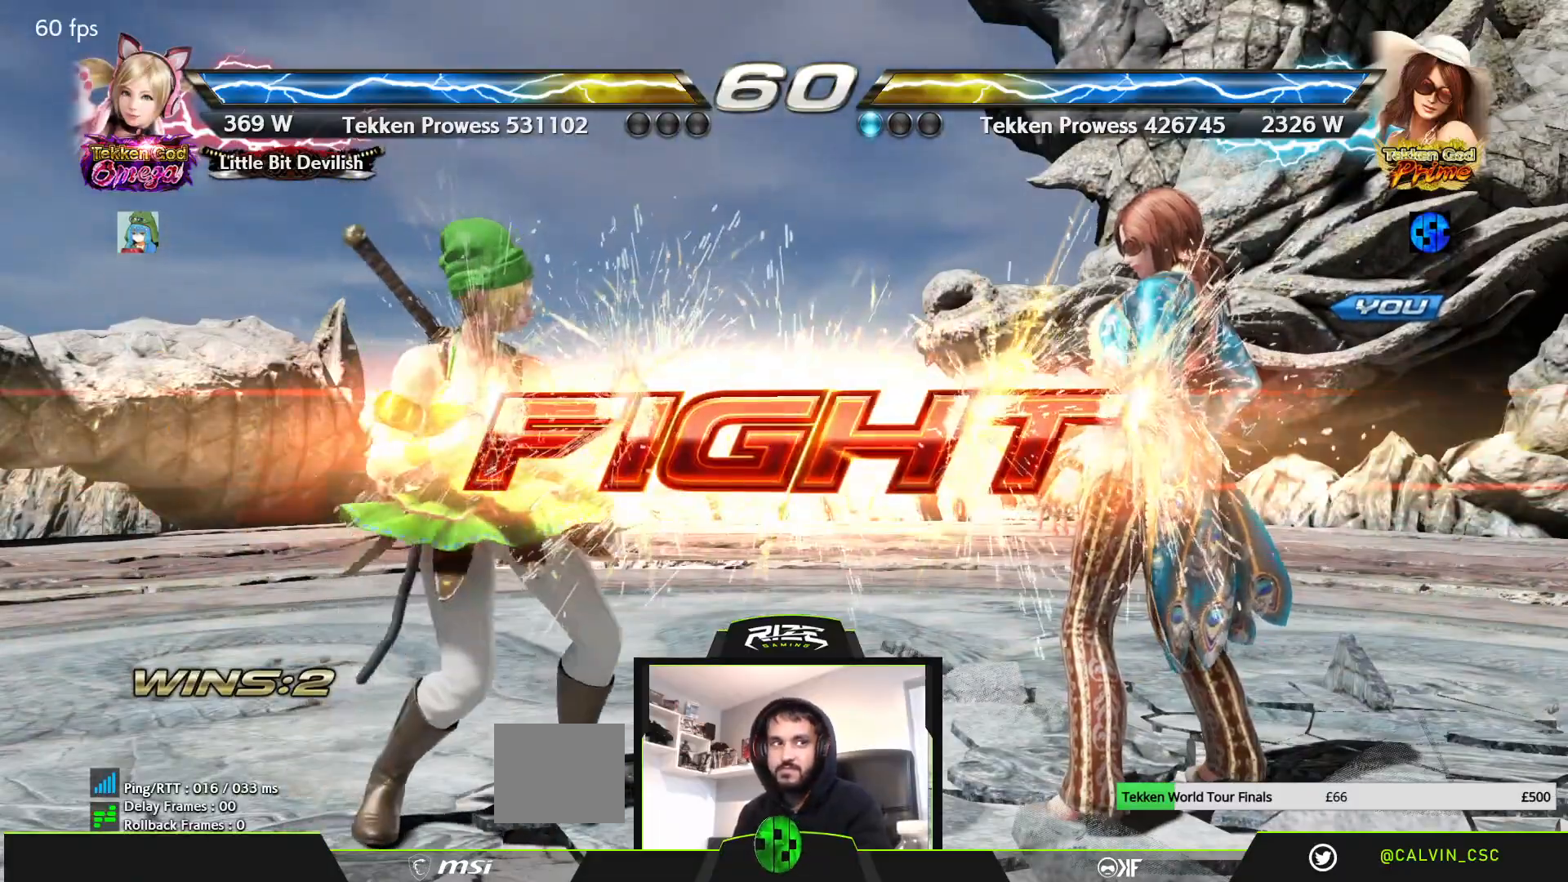
{"dt_ms": 500, "buttons": [], "left_stick": "center", "right_stick": "center", "events": [[283, "DPAD_DOWN", "down"], [367, "DPAD_DOWN", "up"]]}
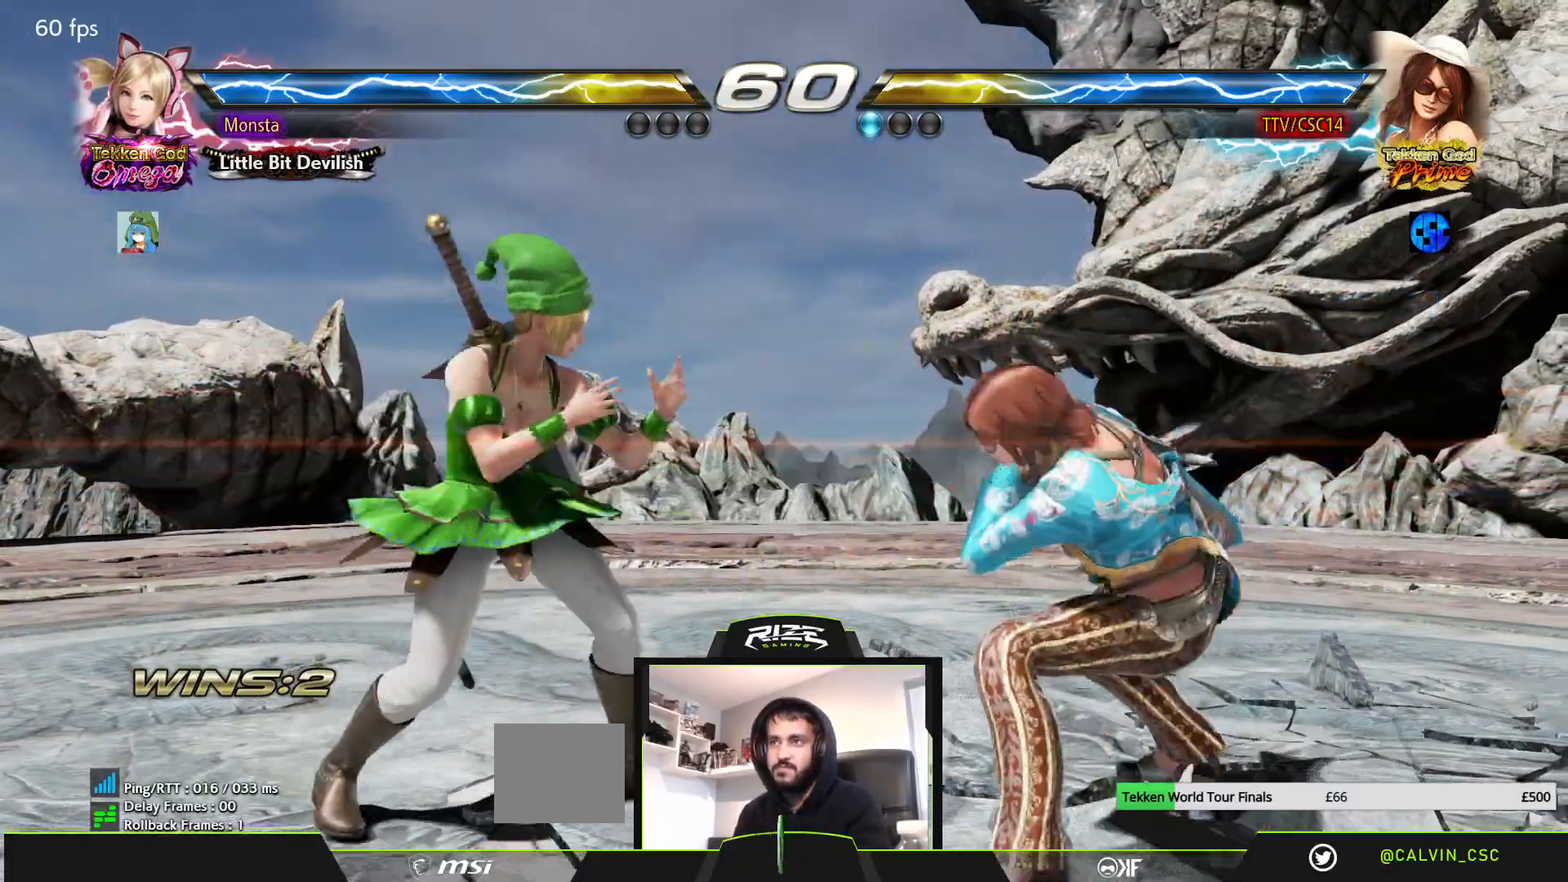
{"dt_ms": 500, "buttons": [], "left_stick": "center", "right_stick": "center", "events": [[33, "DPAD_RIGHT", "down"], [117, "DPAD_RIGHT", "up"], [150, "DPAD_RIGHT", "down"], [250, "DPAD_RIGHT", "up"]]}
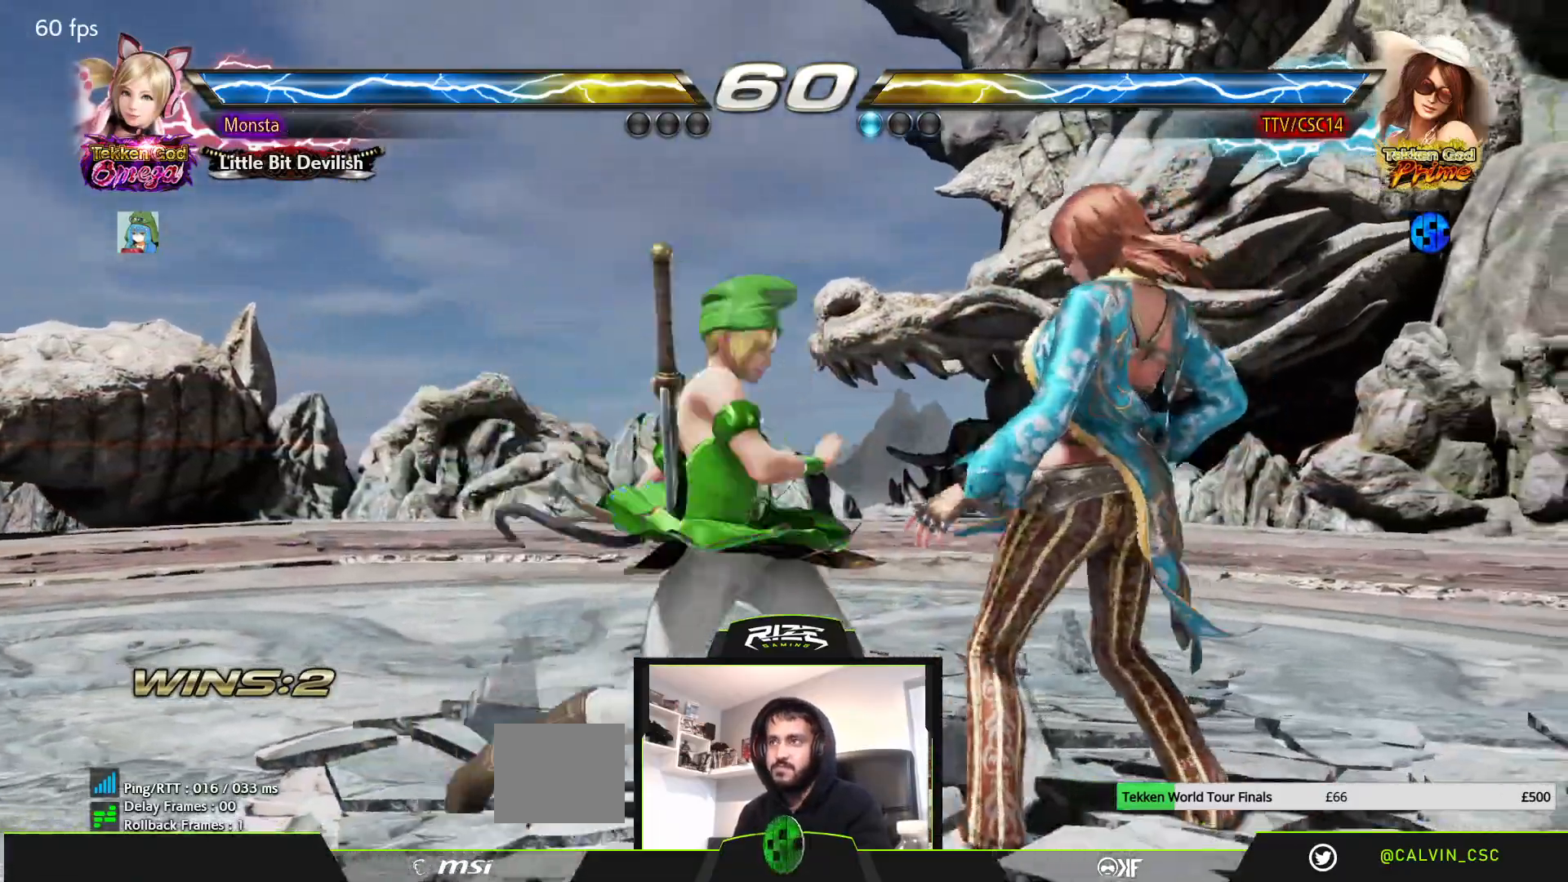
{"dt_ms": 500, "buttons": ["DPAD_RIGHT"], "left_stick": "center", "right_stick": "center", "events": [[33, "DPAD_DOWN", "down"], [467, "DPAD_RIGHT", "down"], [483, "DPAD_DOWN", "up"]]}